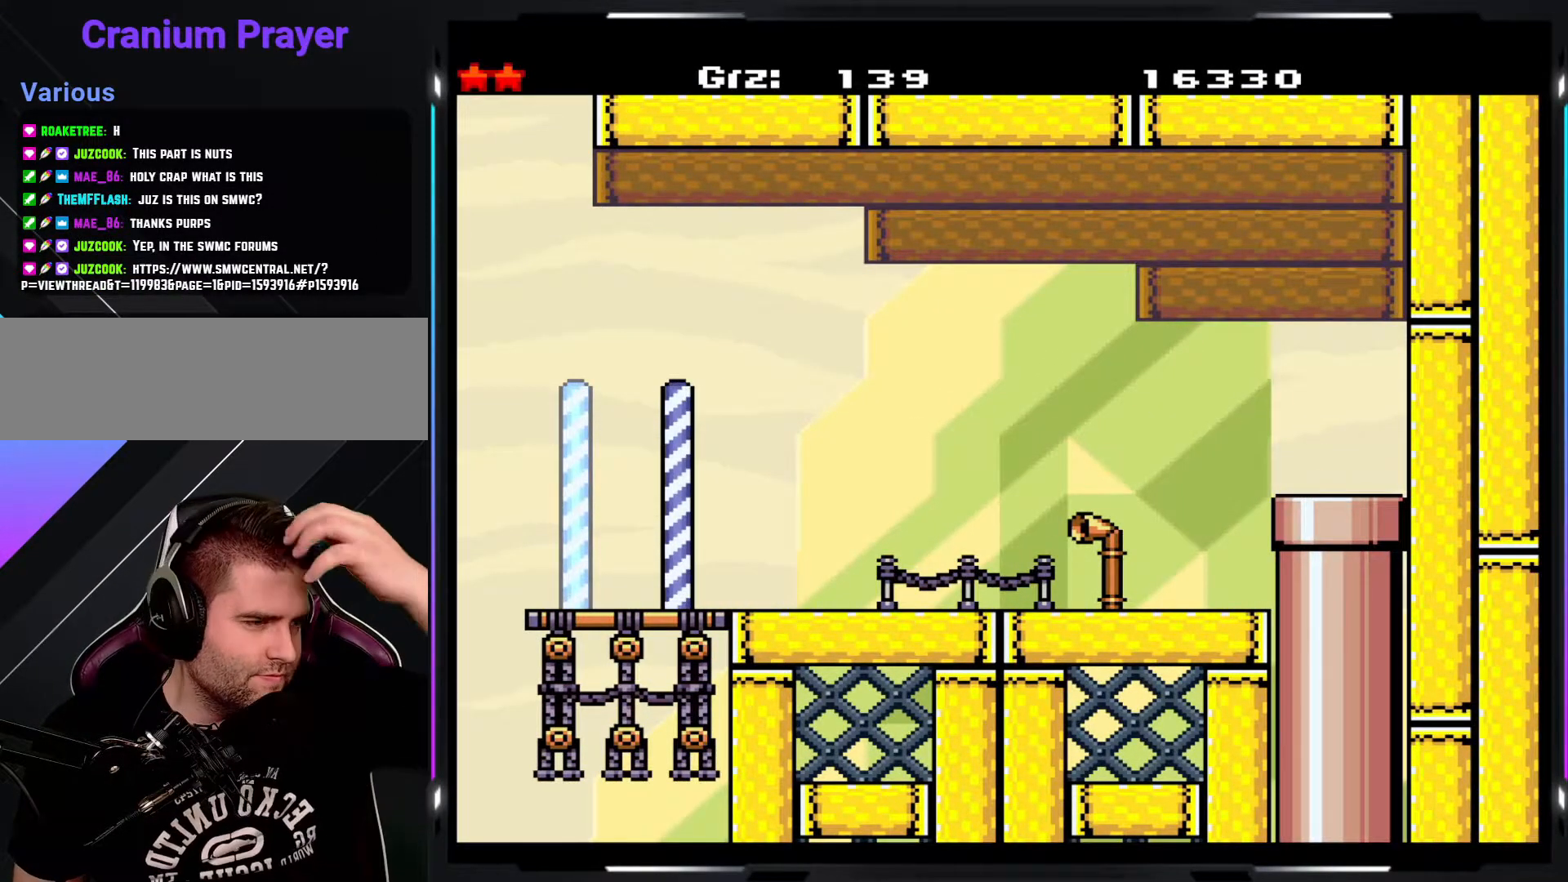
Gameplay with a controller (arcade stick); each line is a JSON object with the inputs held at the frame after it. "events" lists button and stick changes between this image and that frame as [ms after this image, input, new state], when the widget could be followed in between. Not read: DPAD_DOWN DPAD_RIGHT L3 R3.
{"buttons": [], "events": []}
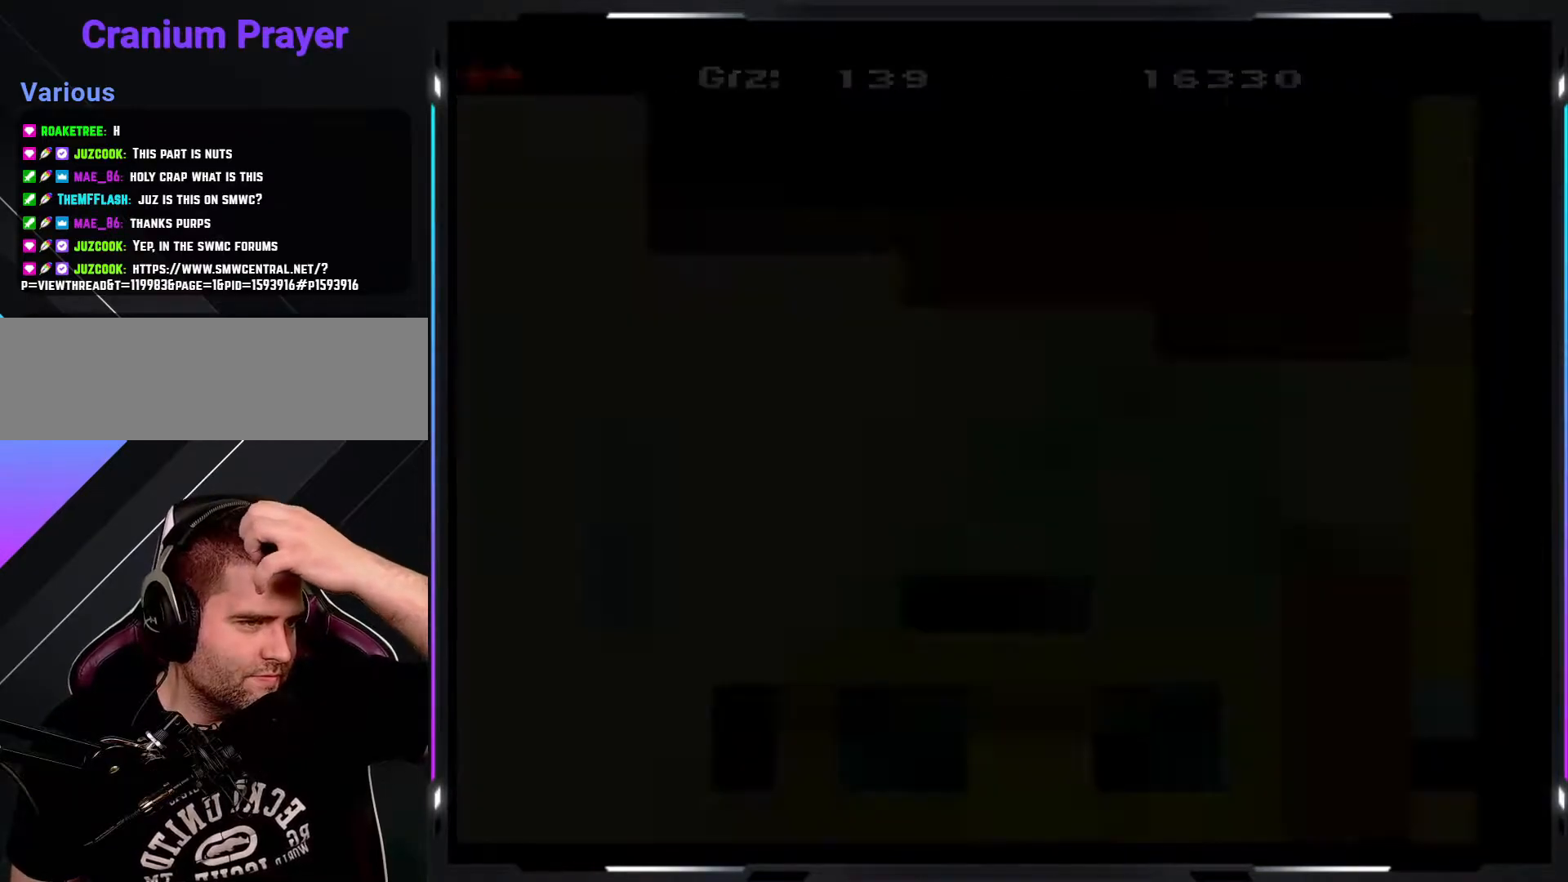
{"buttons": [], "events": []}
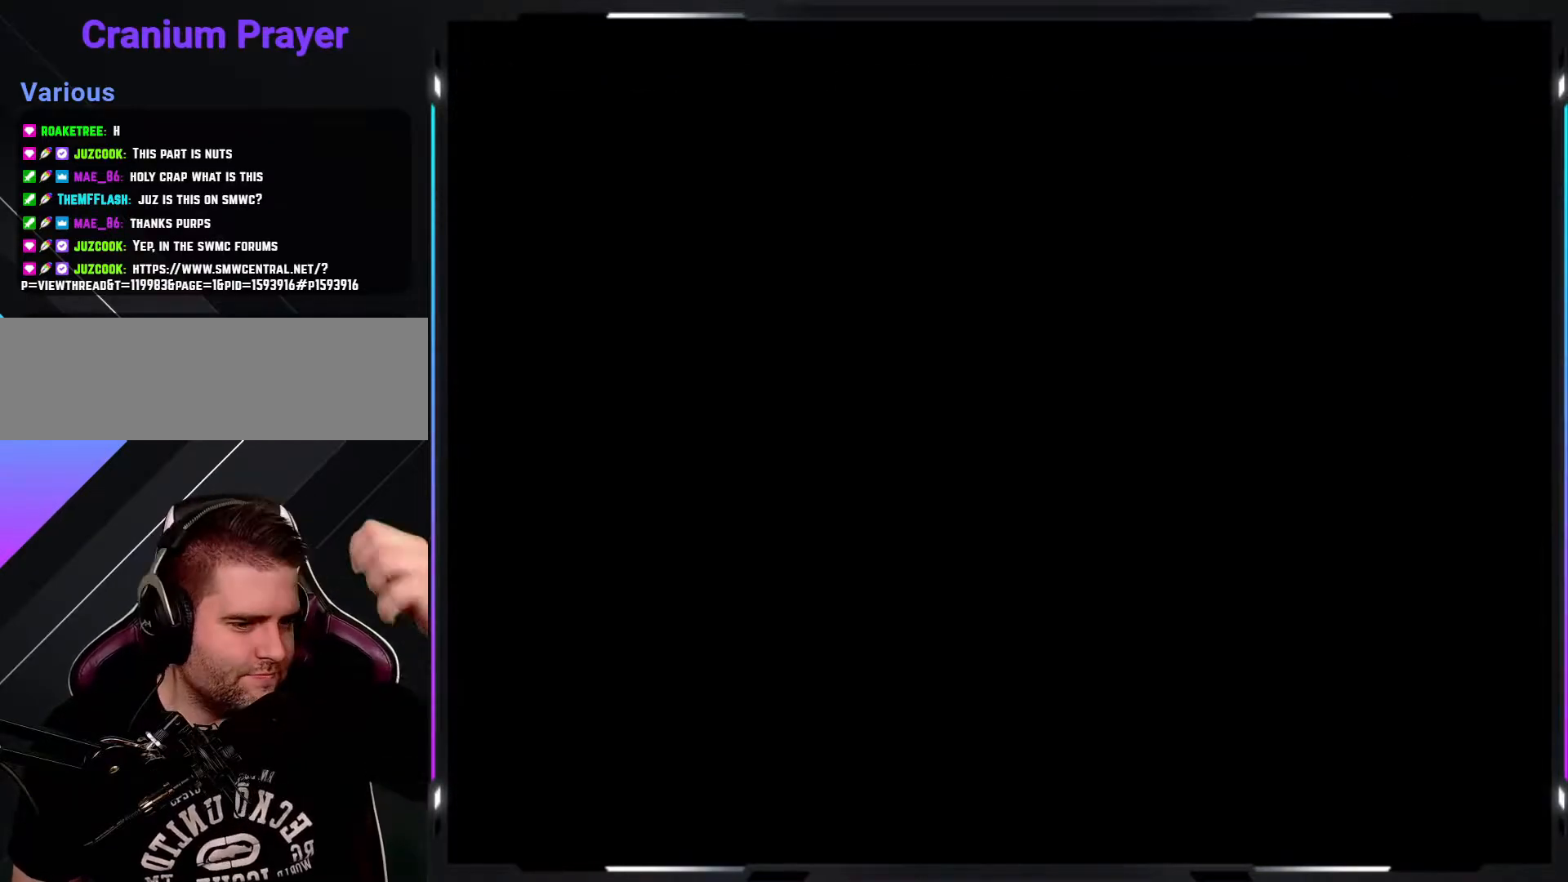
{"buttons": [], "events": []}
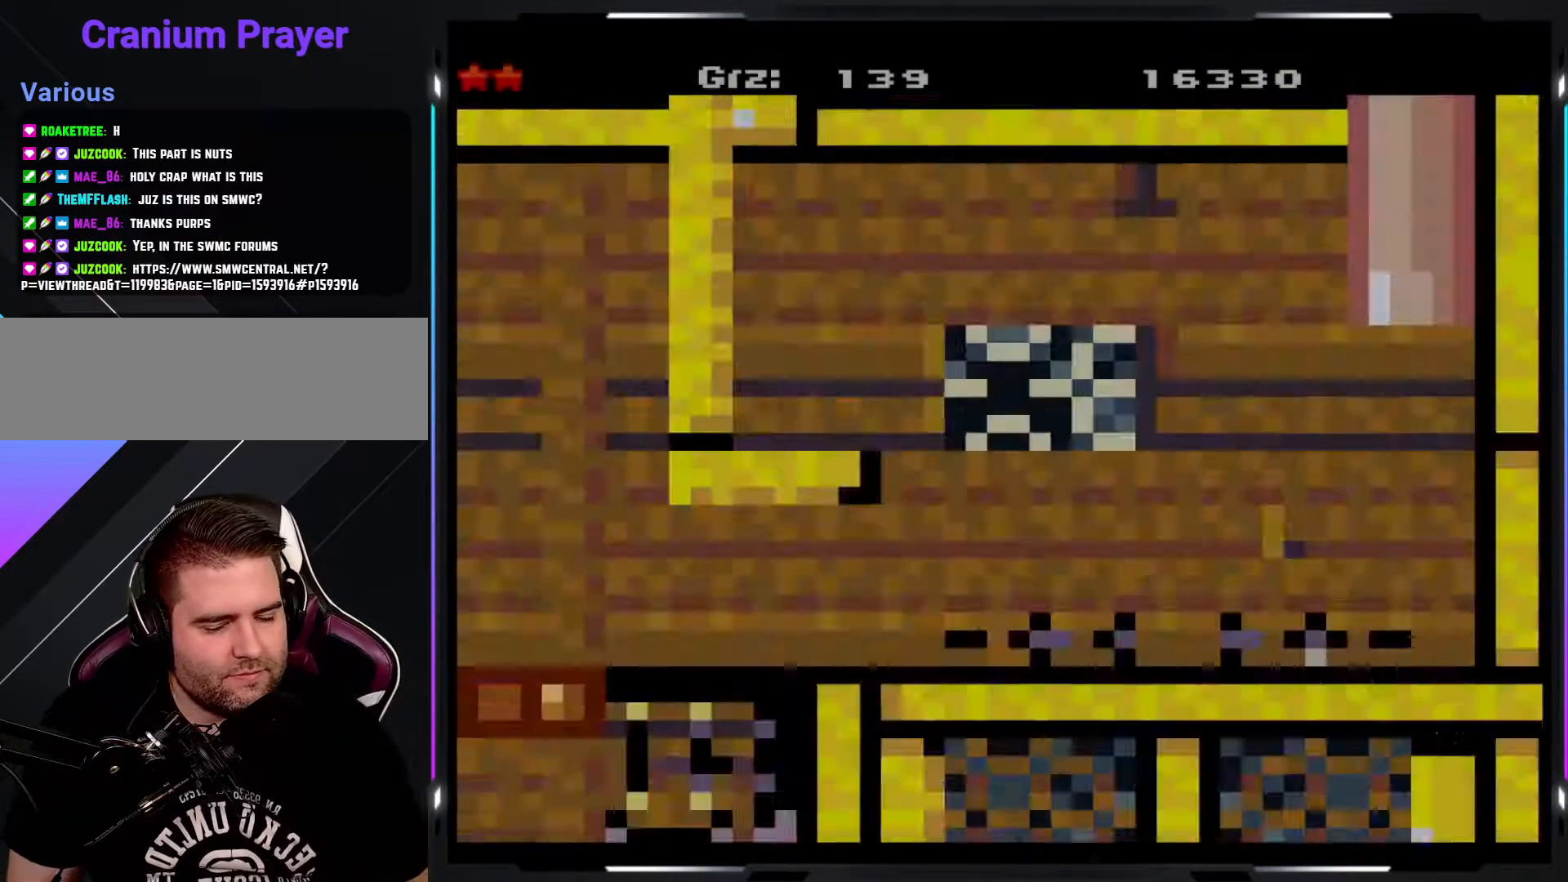
{"buttons": ["Y"], "events": [[100, "Y", "down"]]}
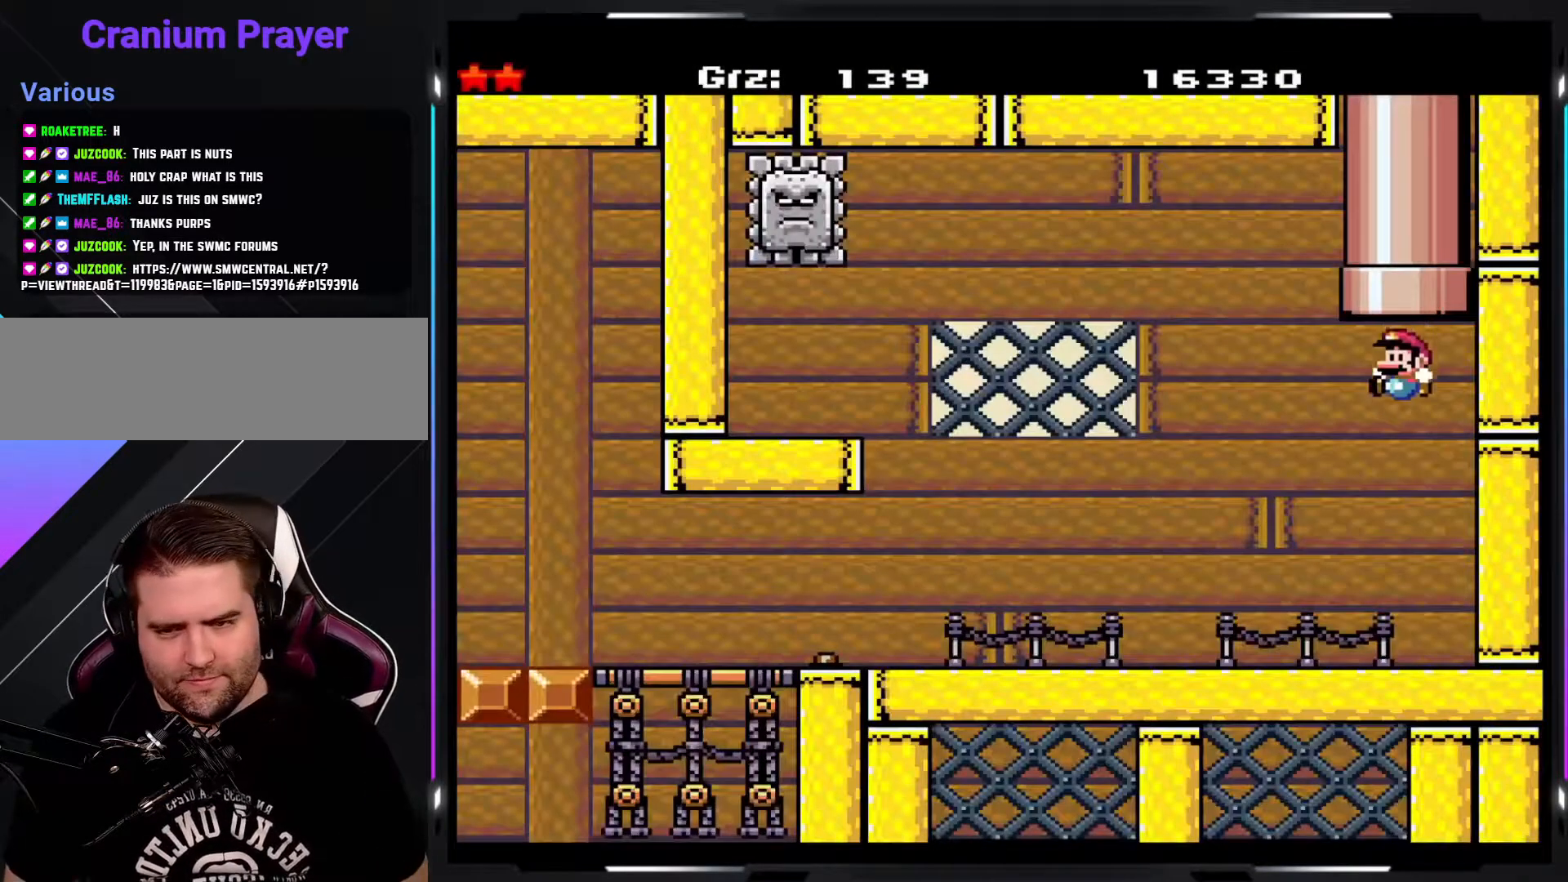
{"buttons": ["Y"], "events": []}
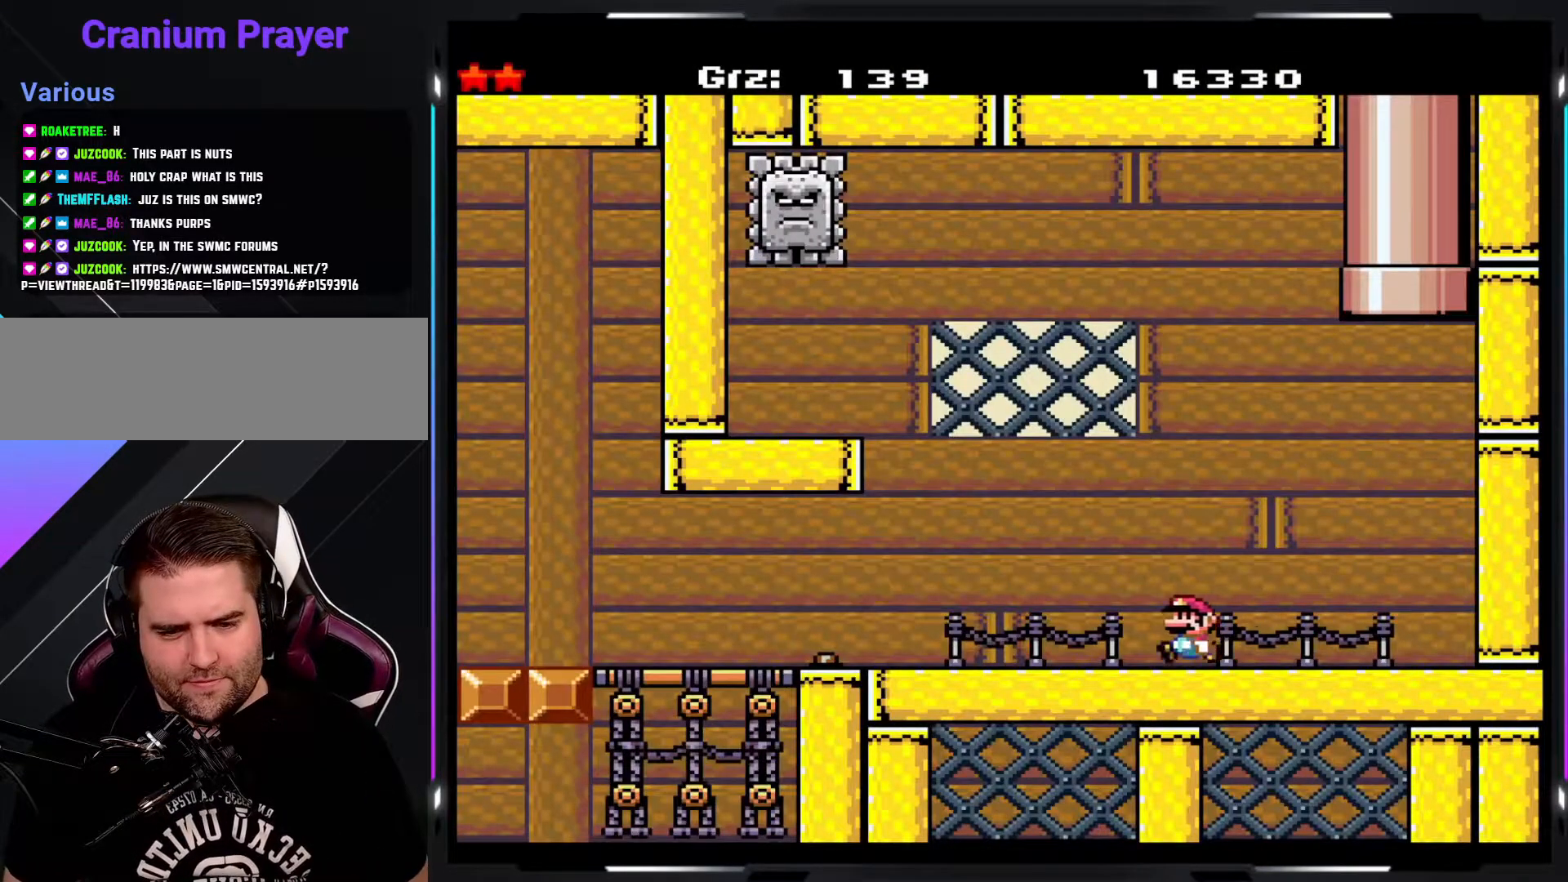
{"buttons": ["Y"], "events": []}
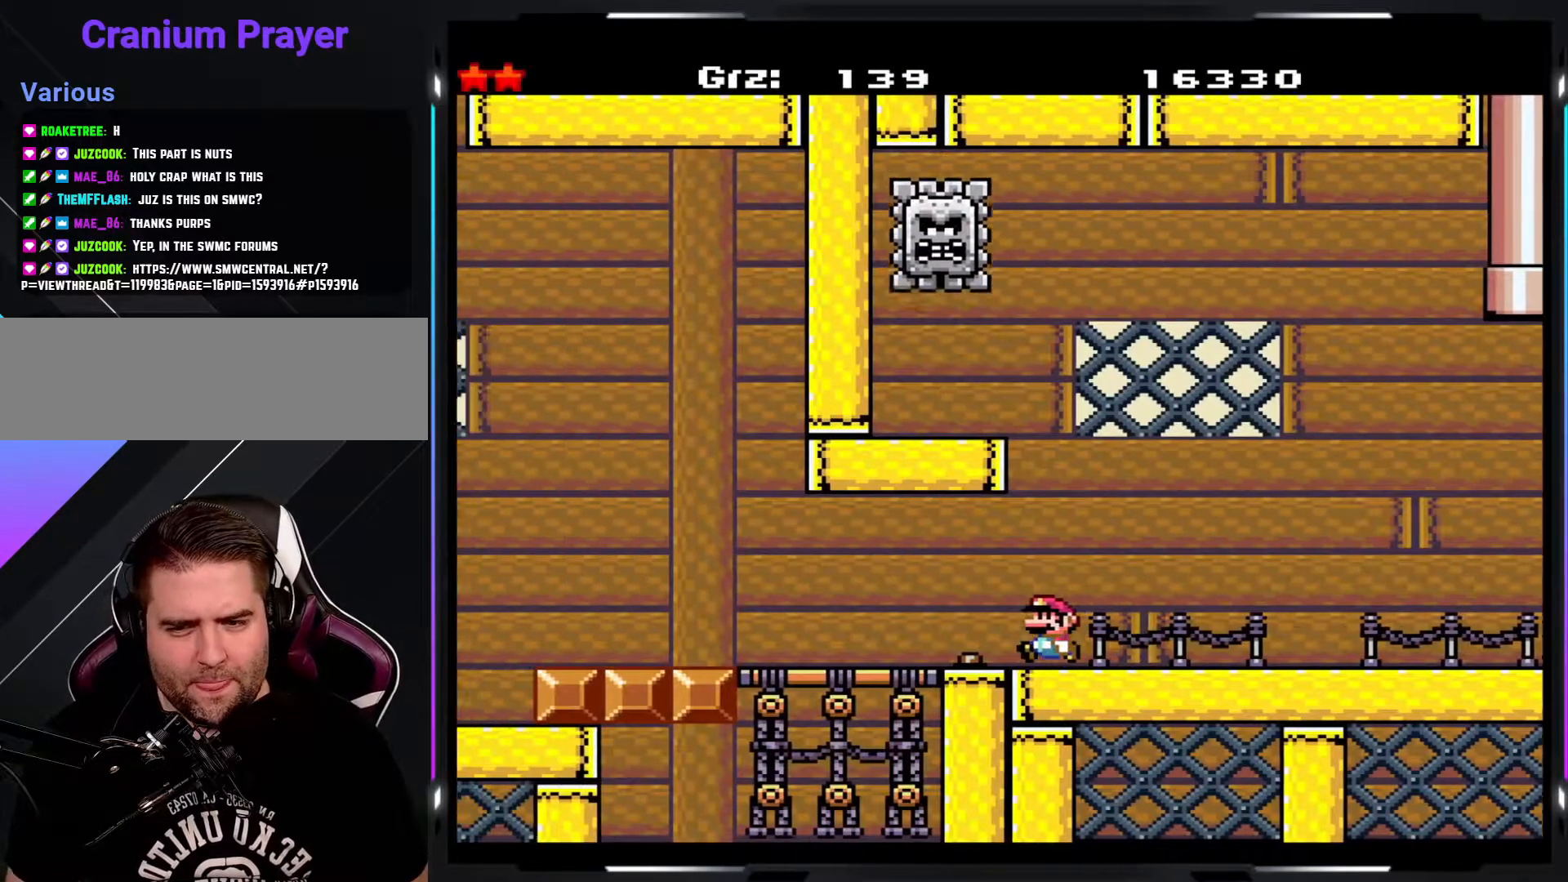
{"buttons": ["Y"], "events": []}
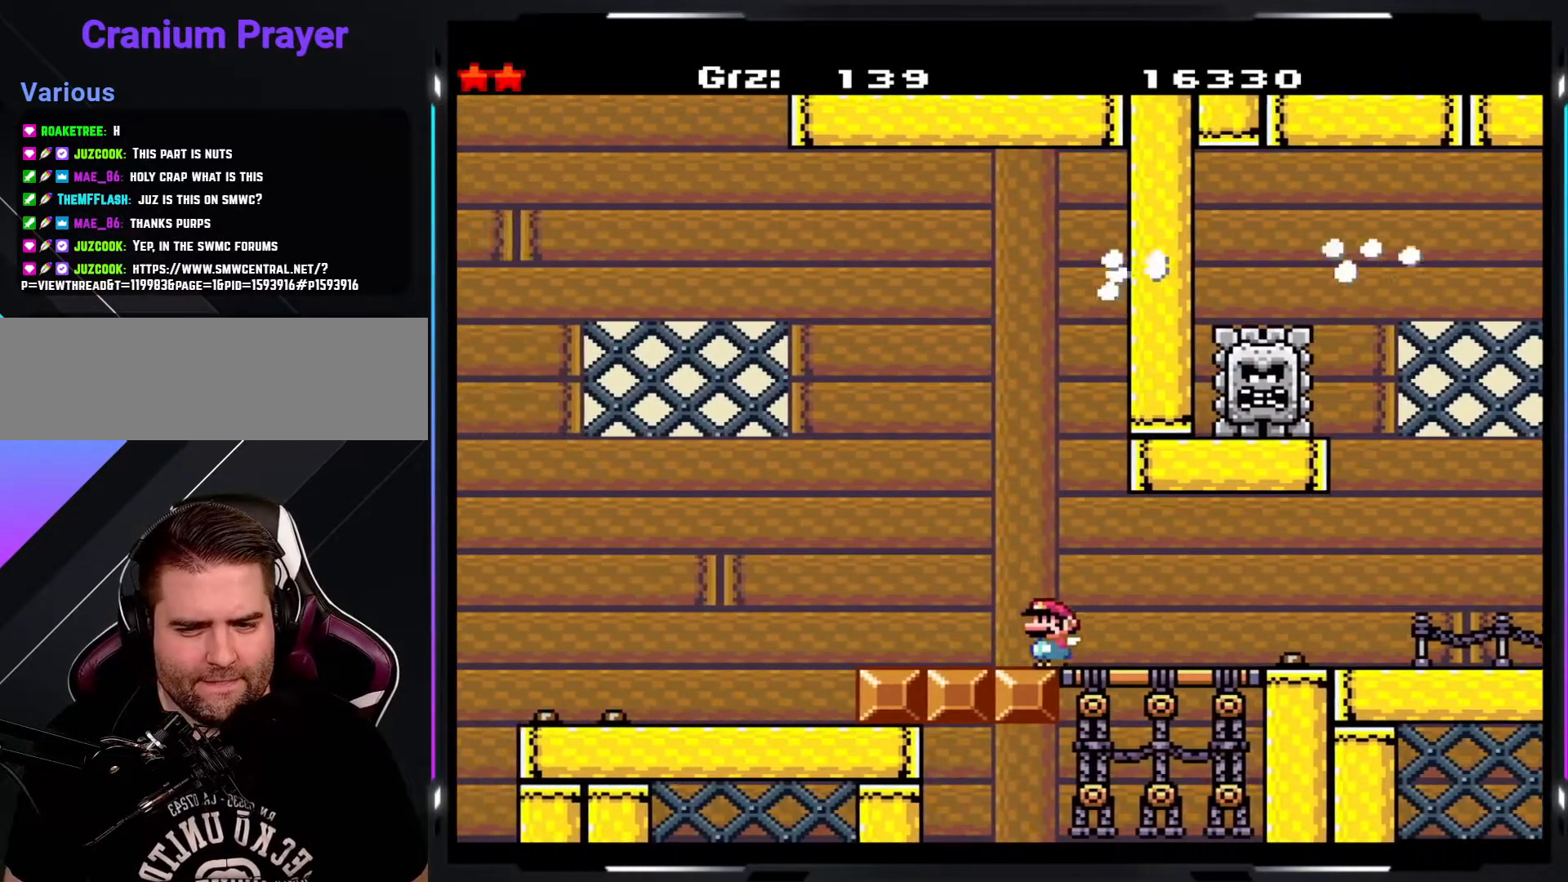
{"buttons": ["Y"], "events": []}
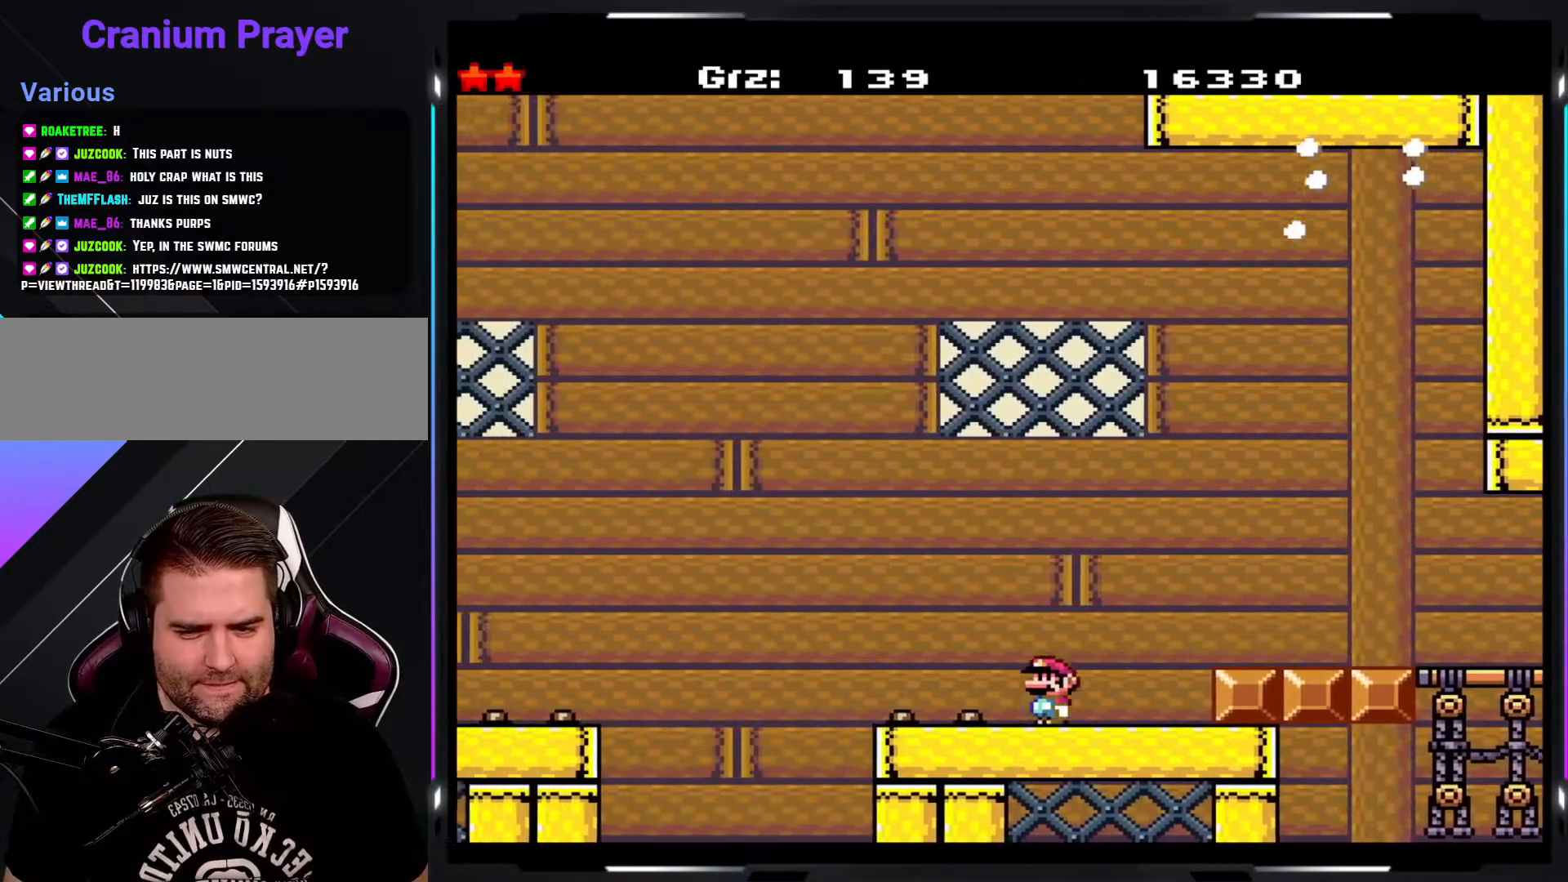
{"buttons": ["A", "Y"], "events": [[50, "A", "down"], [150, "A", "up"], [233, "A", "down"]]}
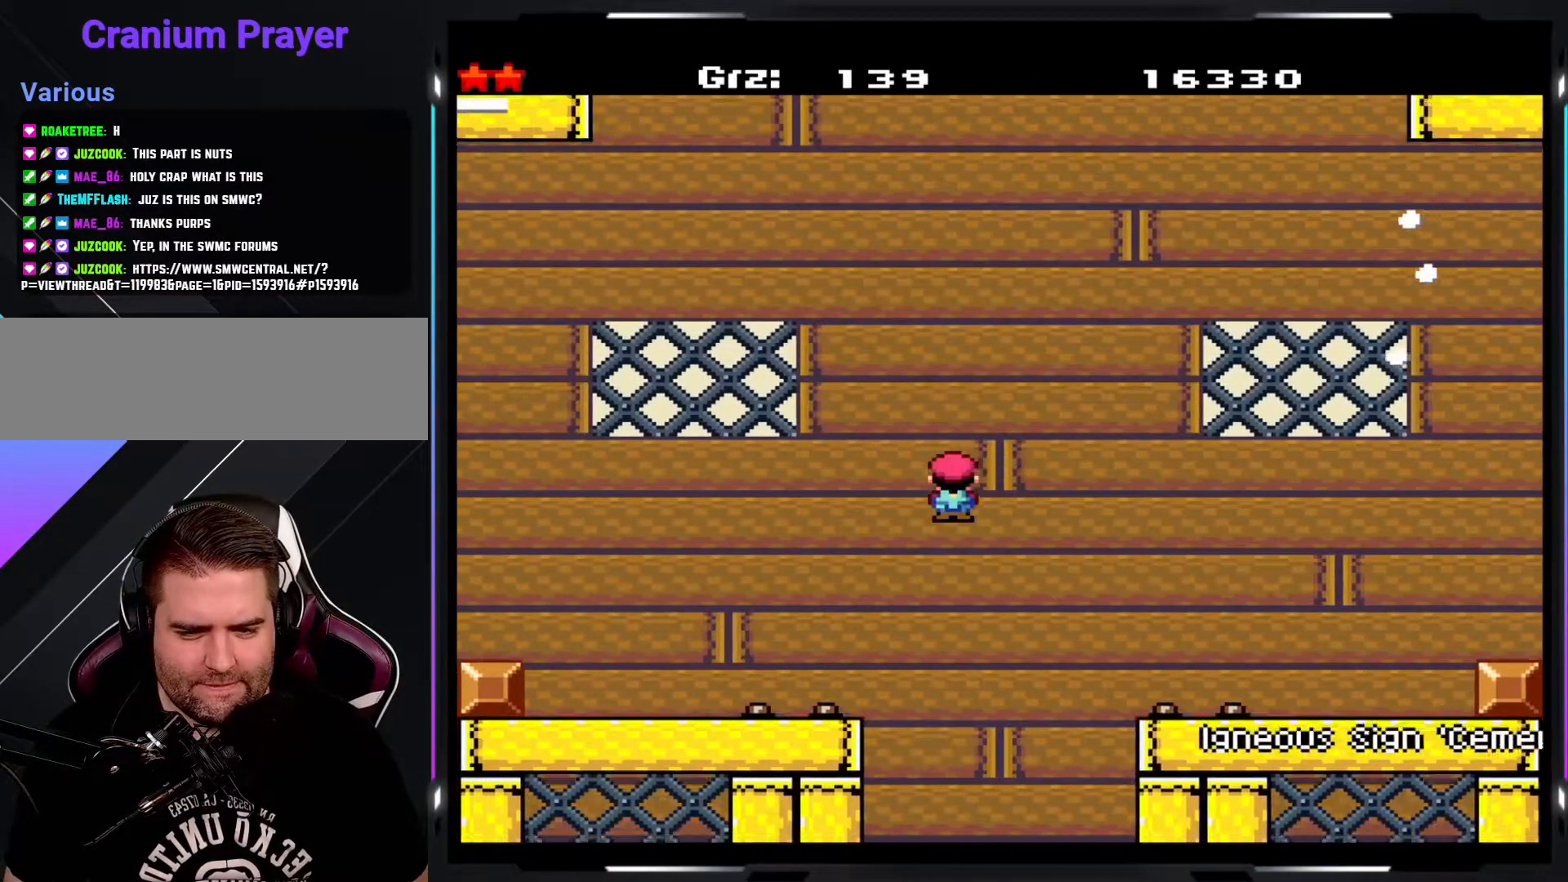
{"buttons": ["Y"], "events": [[50, "A", "up"]]}
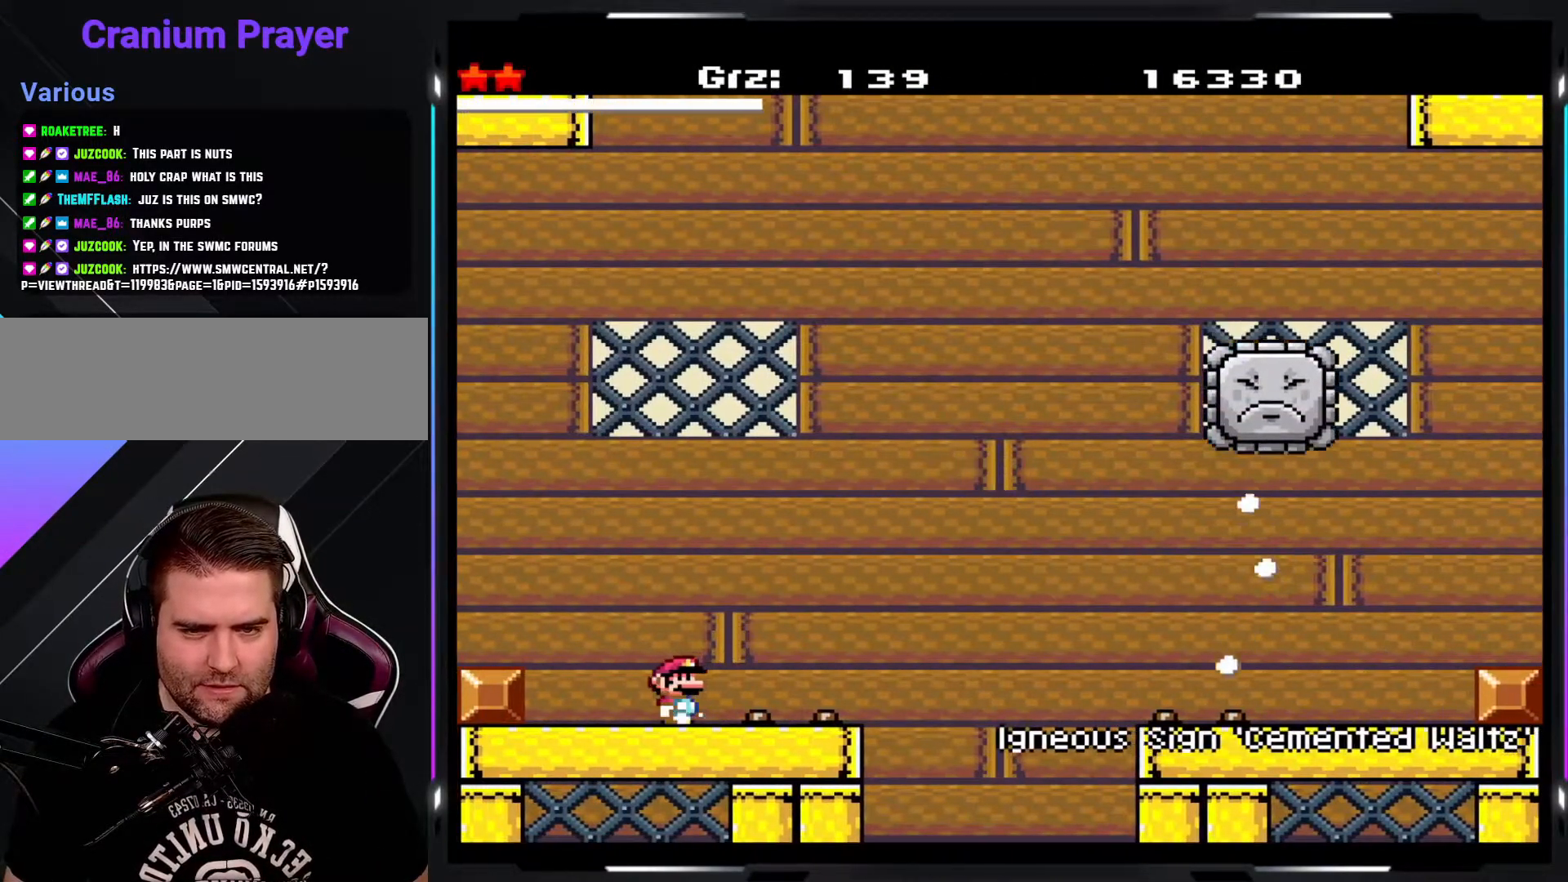
{"buttons": ["Y"], "events": []}
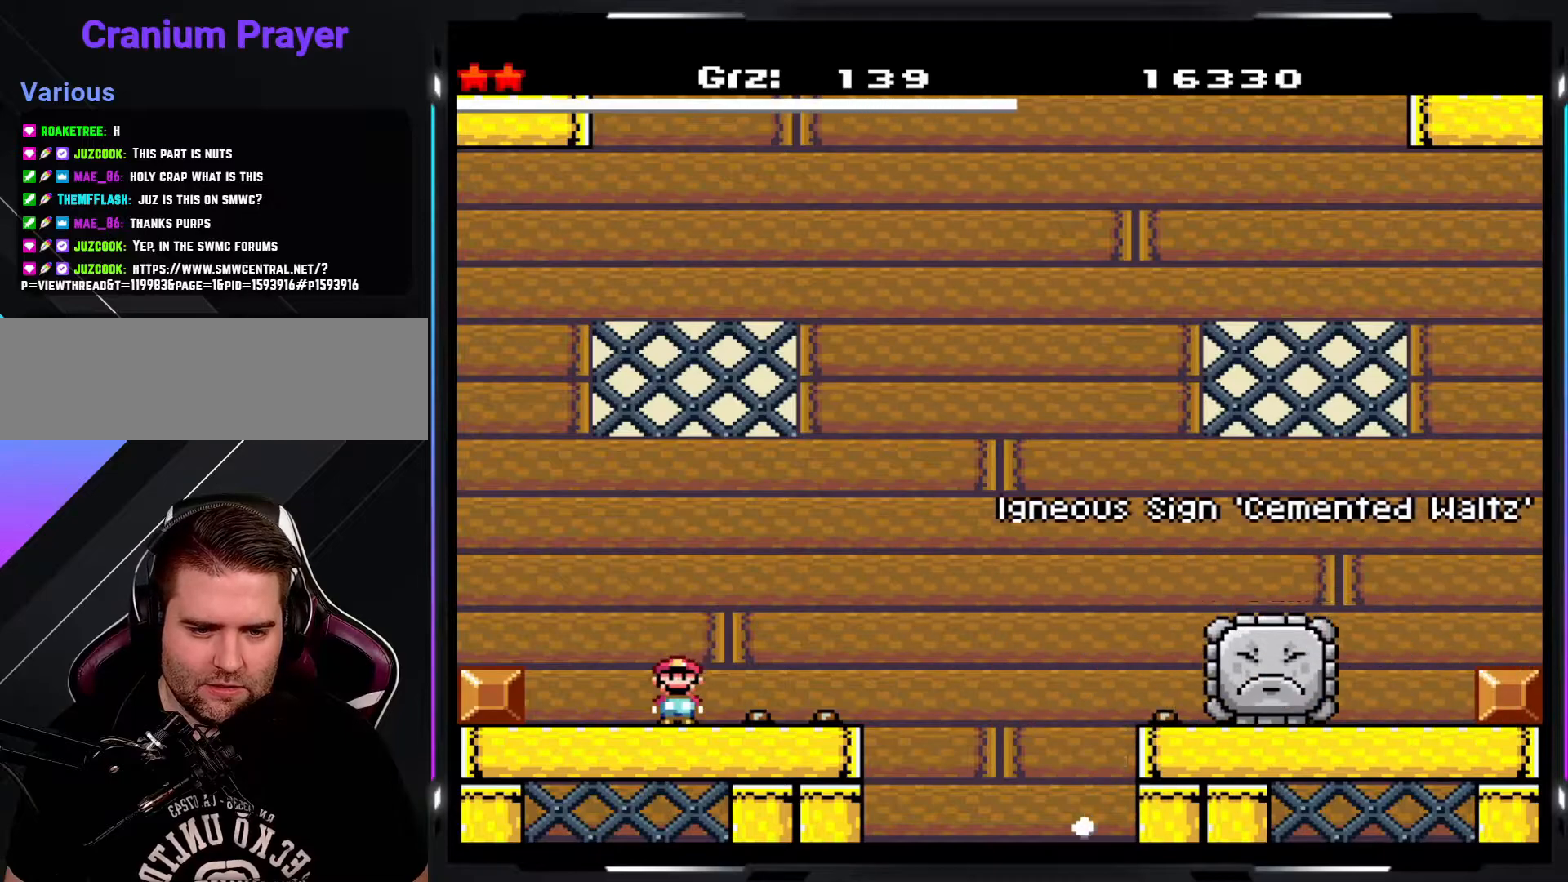
{"buttons": ["Y"], "events": []}
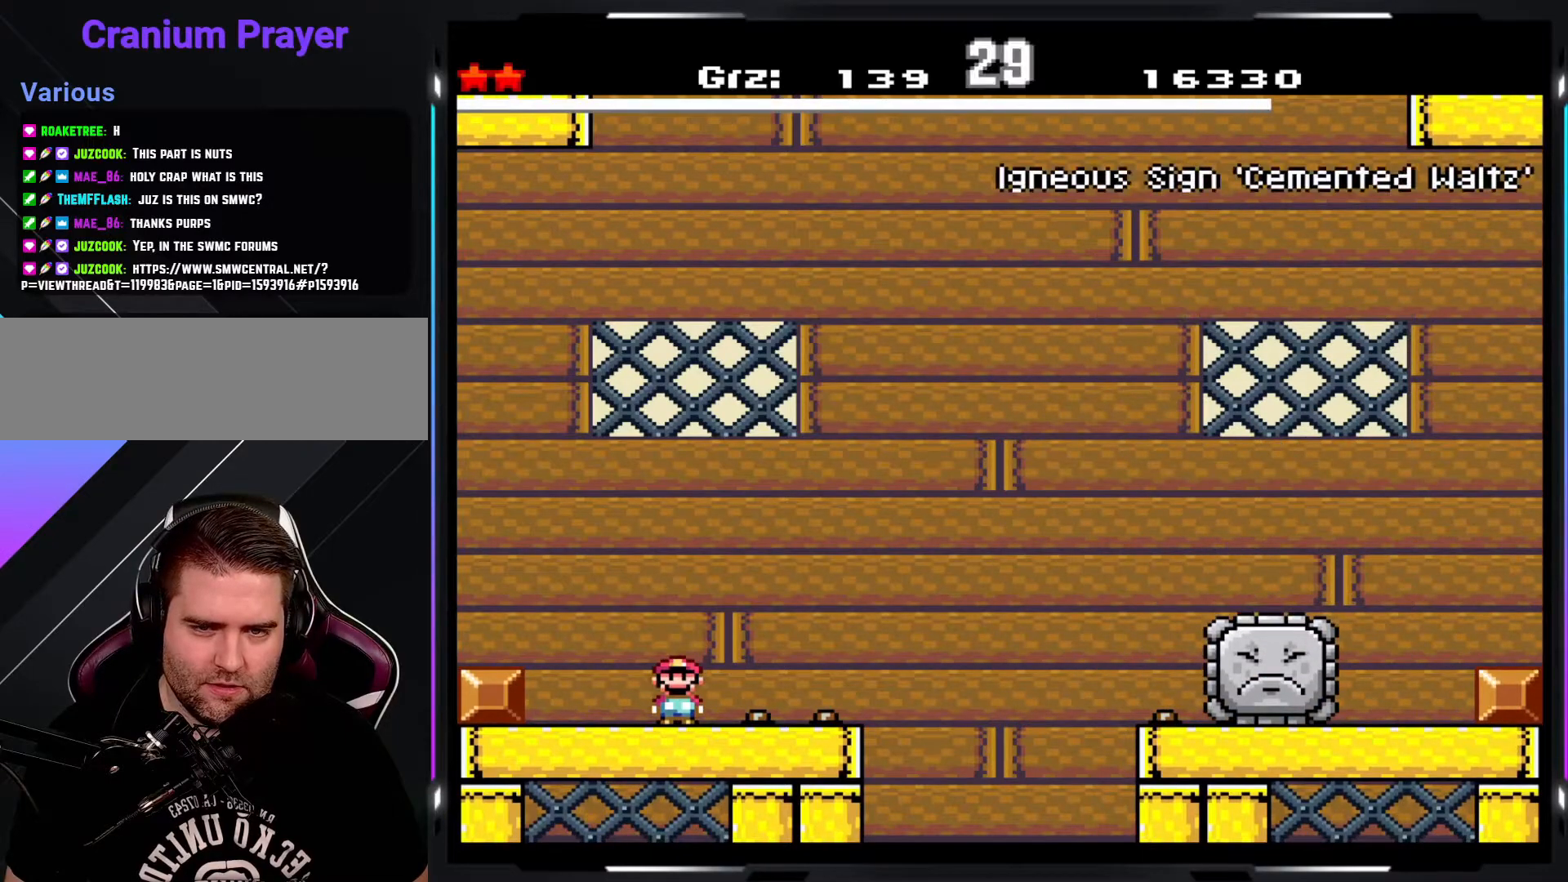
{"buttons": ["Y"], "events": []}
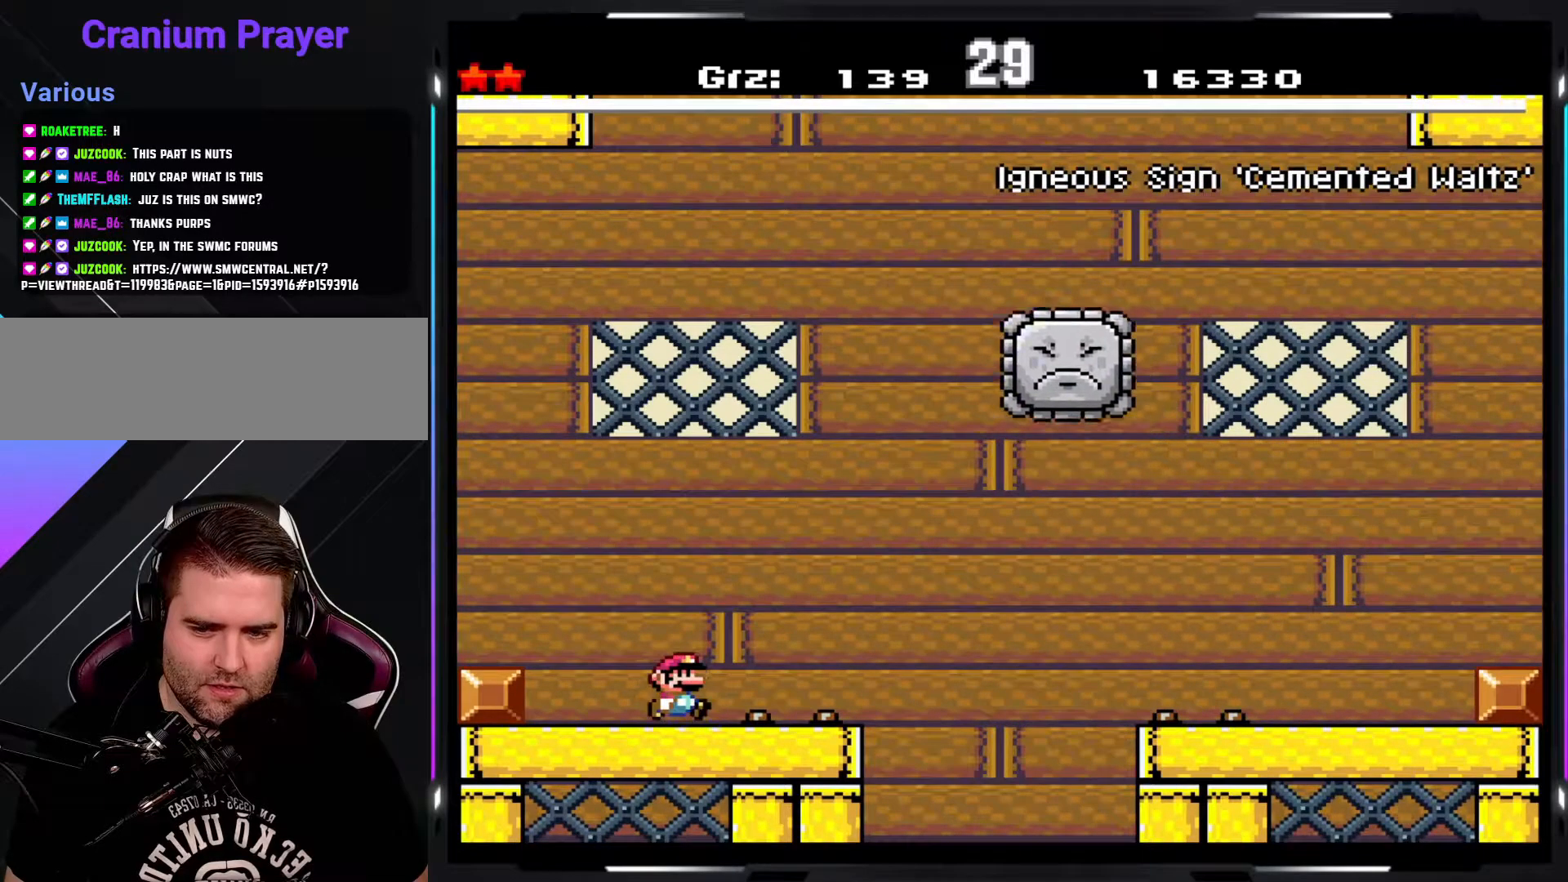
{"buttons": ["Y"], "events": []}
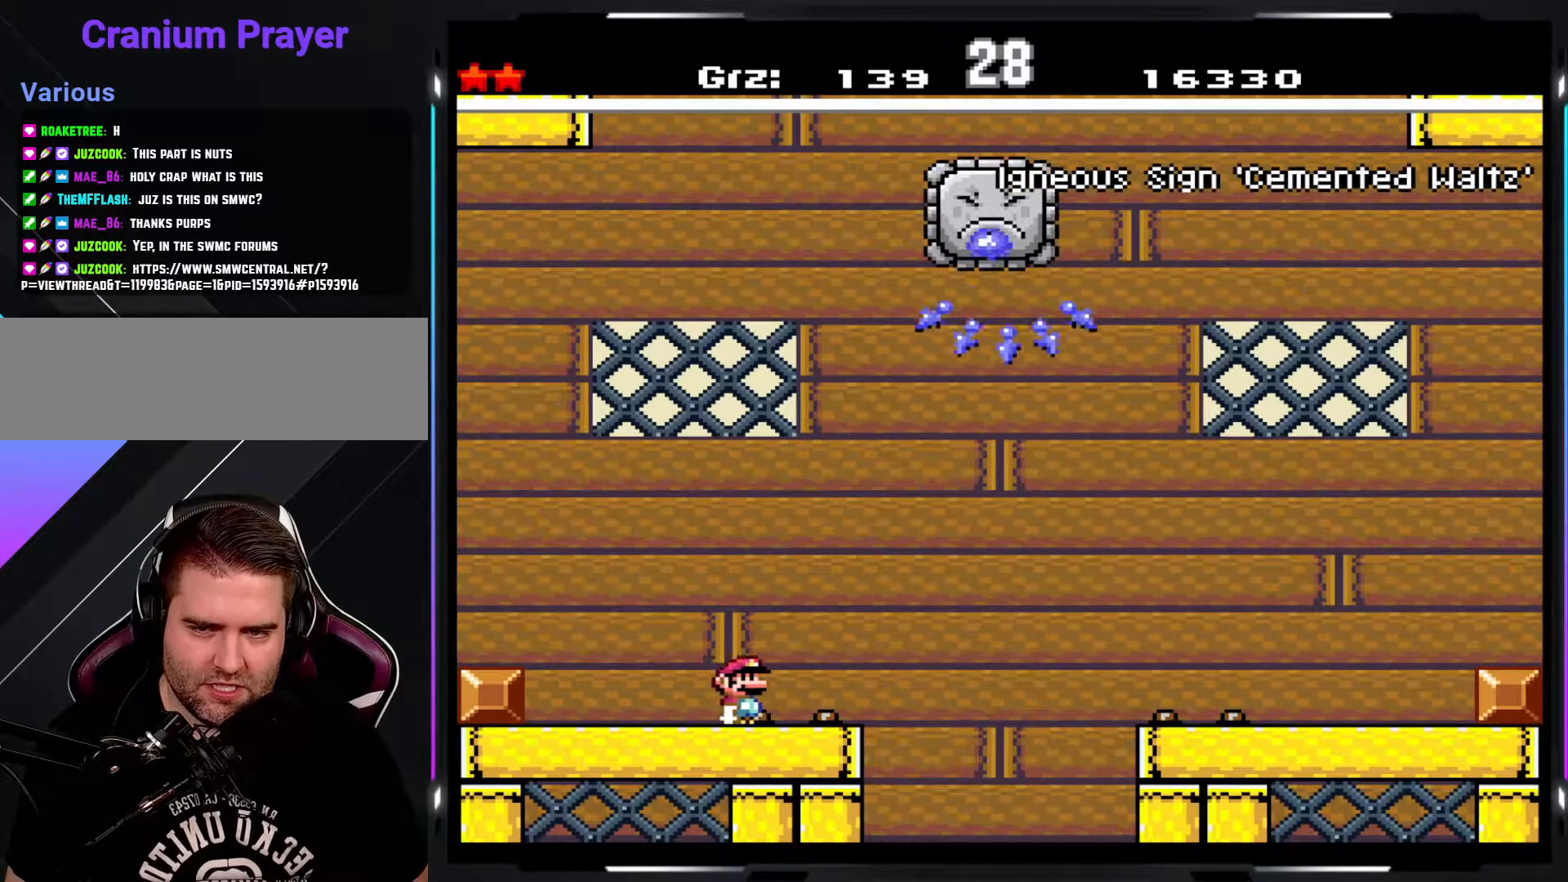
{"buttons": ["Y"], "events": []}
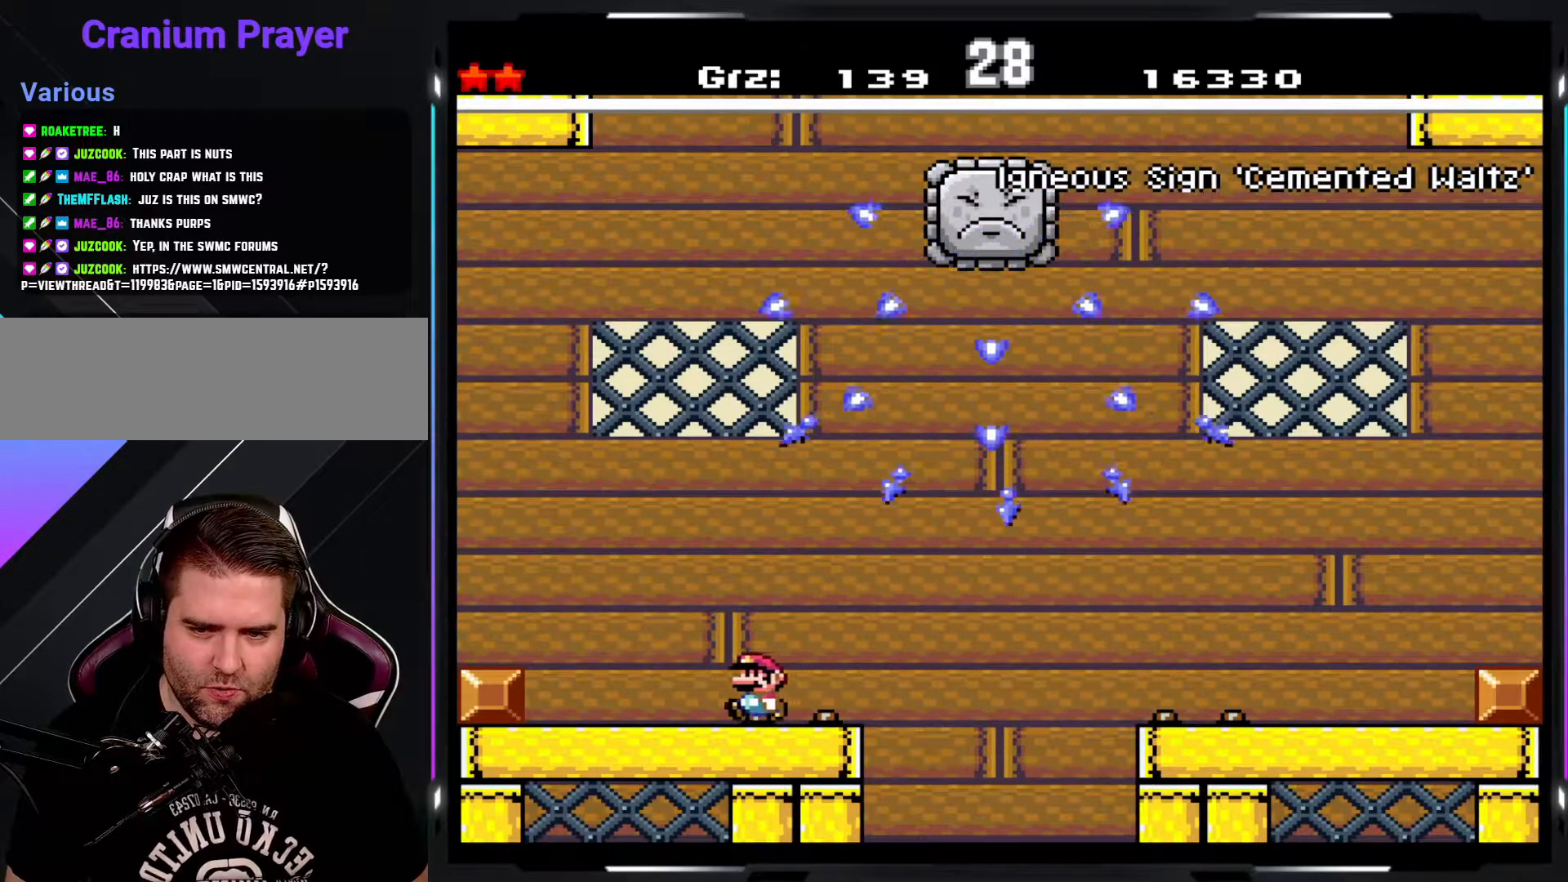
{"buttons": ["Y"], "events": []}
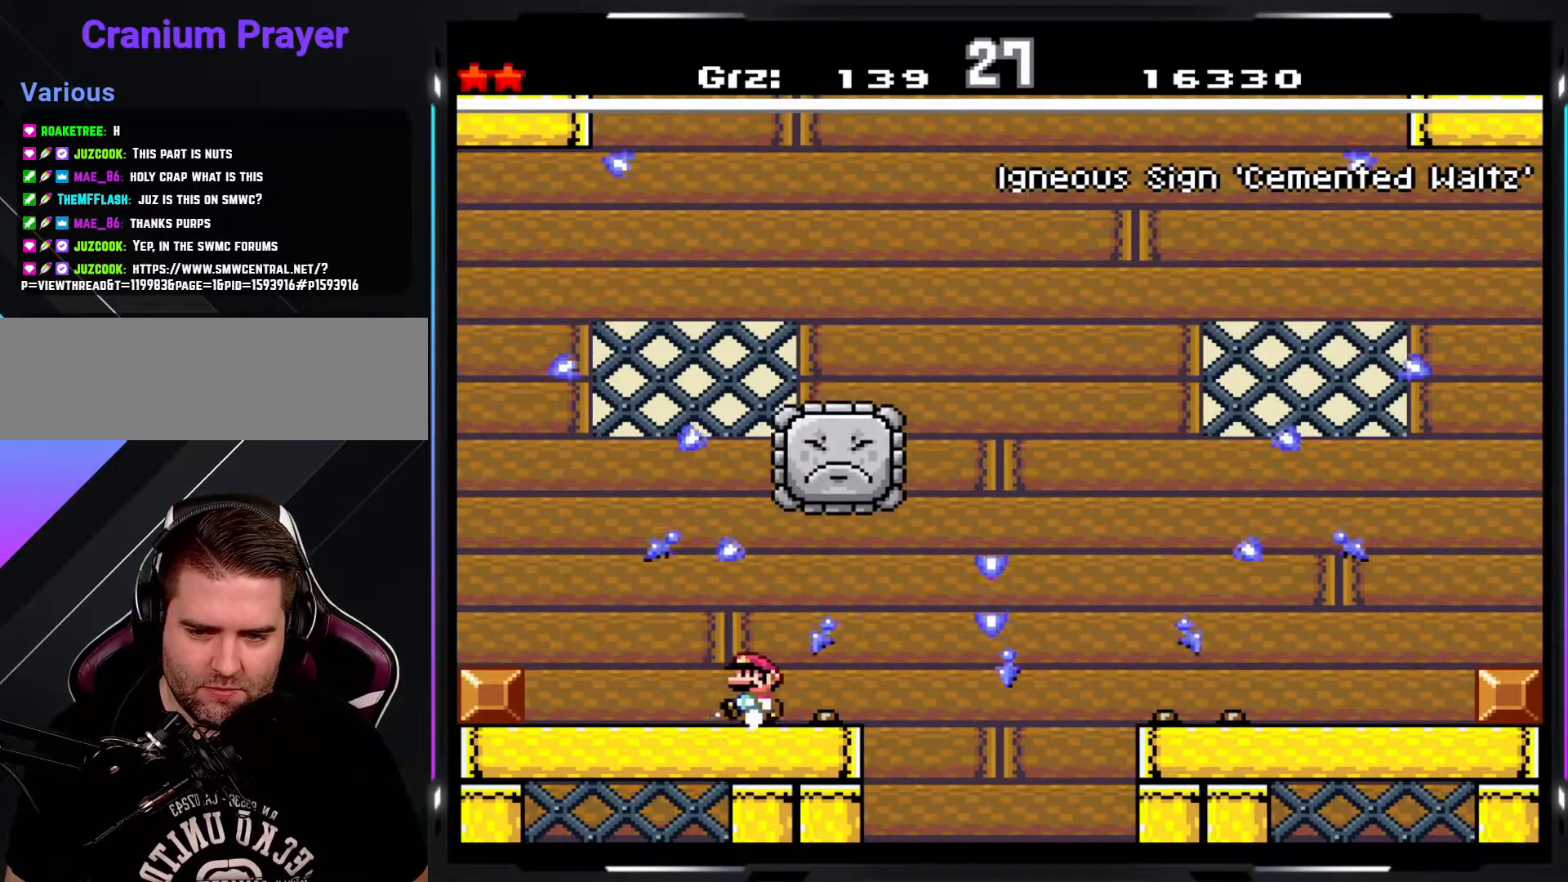
{"buttons": ["Y"], "events": []}
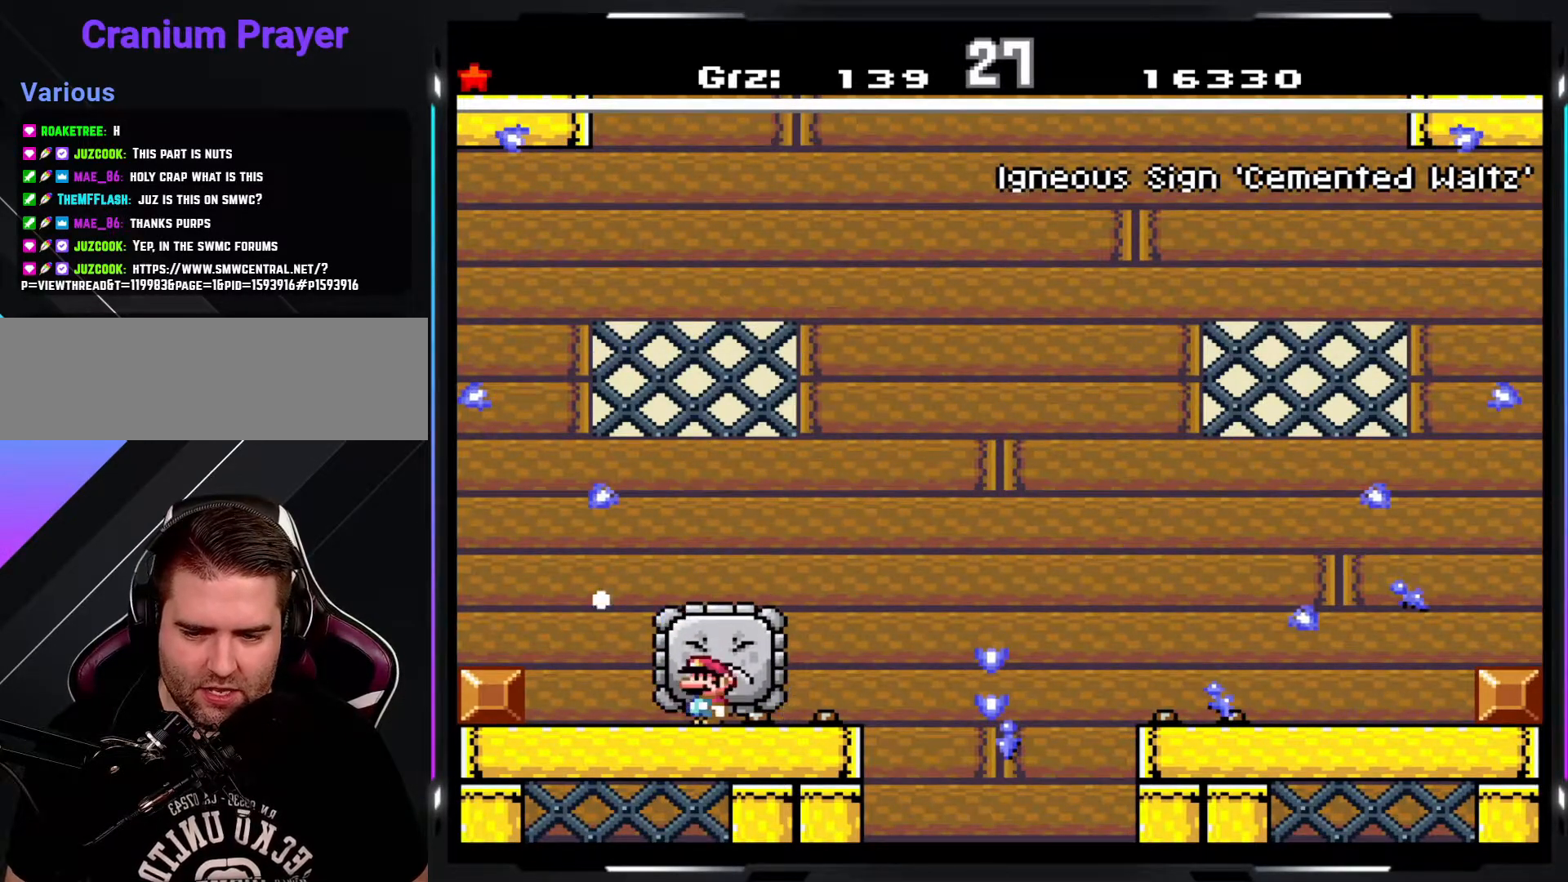
{"buttons": ["A", "Y"], "events": [[417, "A", "down"]]}
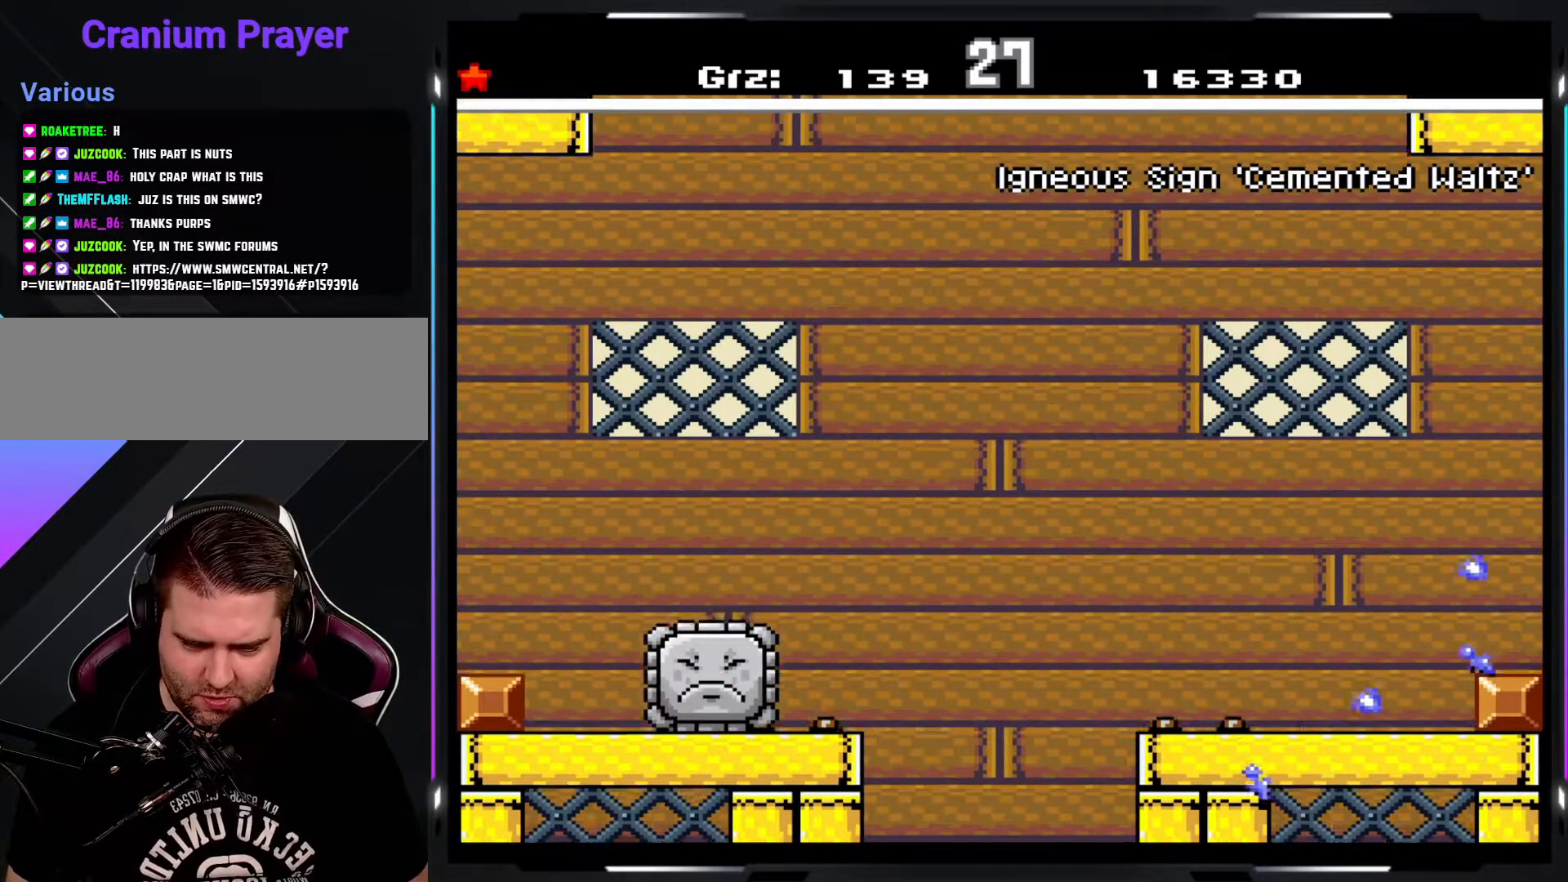
{"buttons": ["Y"], "events": [[83, "A", "up"], [300, "A", "down"], [500, "A", "up"]]}
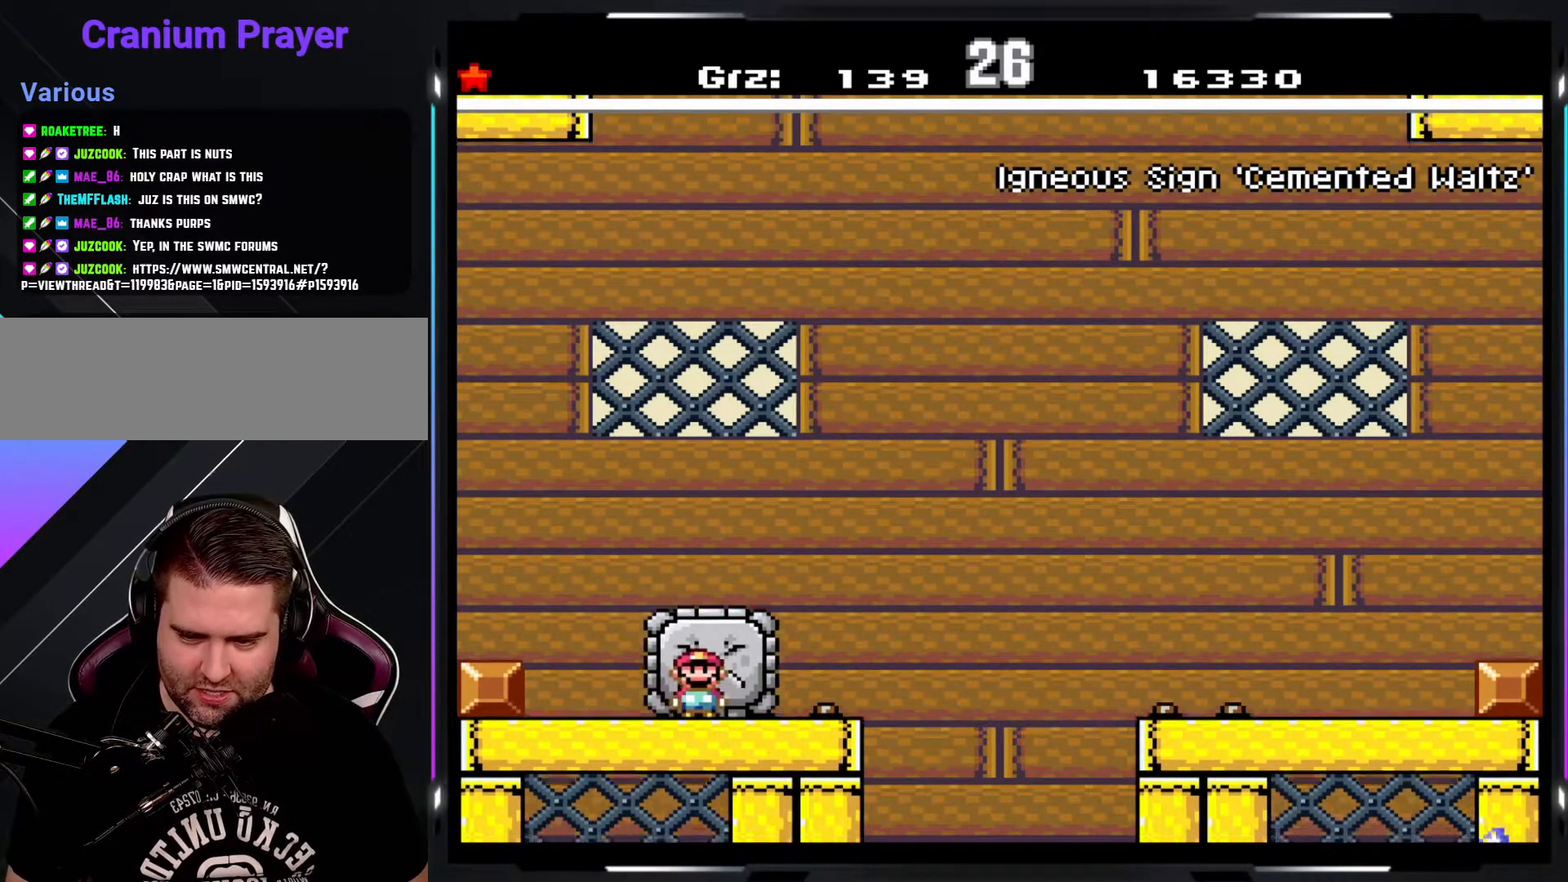
{"buttons": ["Y"], "events": [[83, "A", "down"], [283, "A", "up"]]}
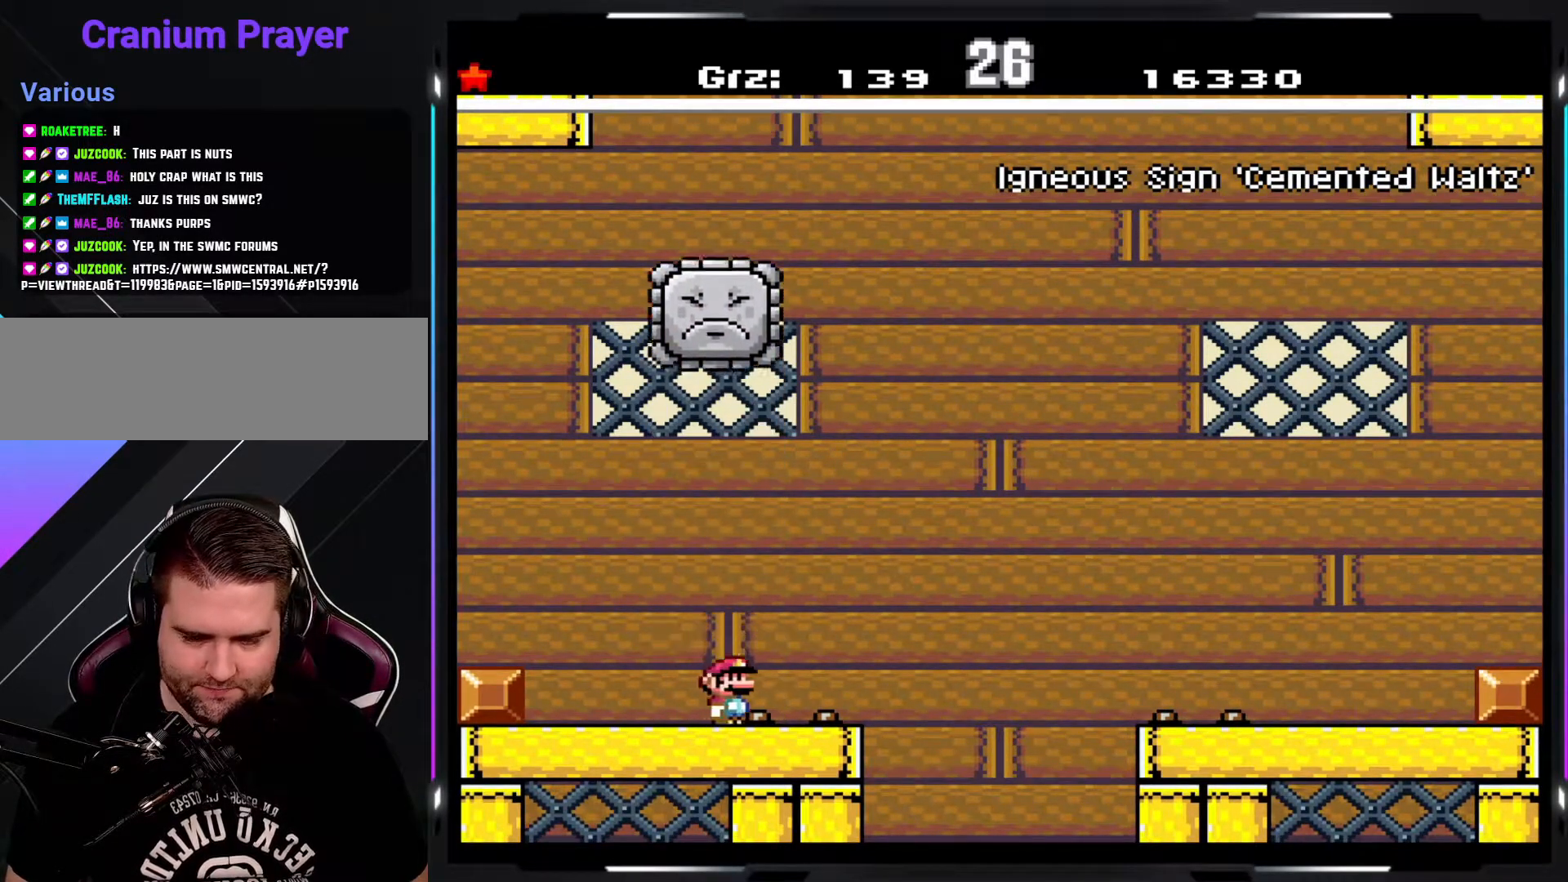
{"buttons": ["Y"], "events": []}
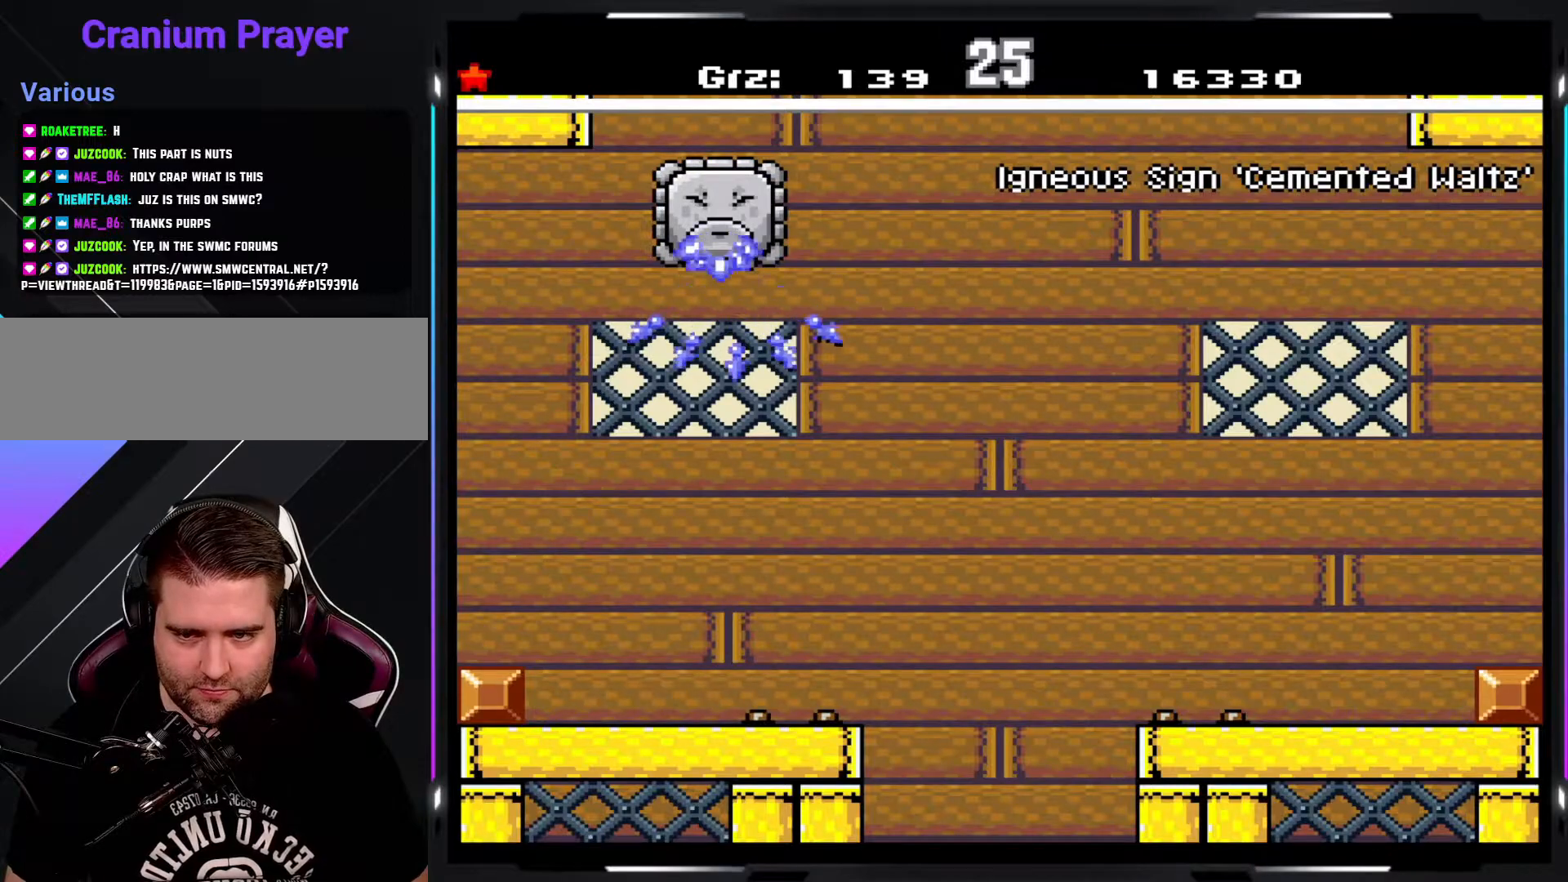
{"buttons": ["Y"], "events": []}
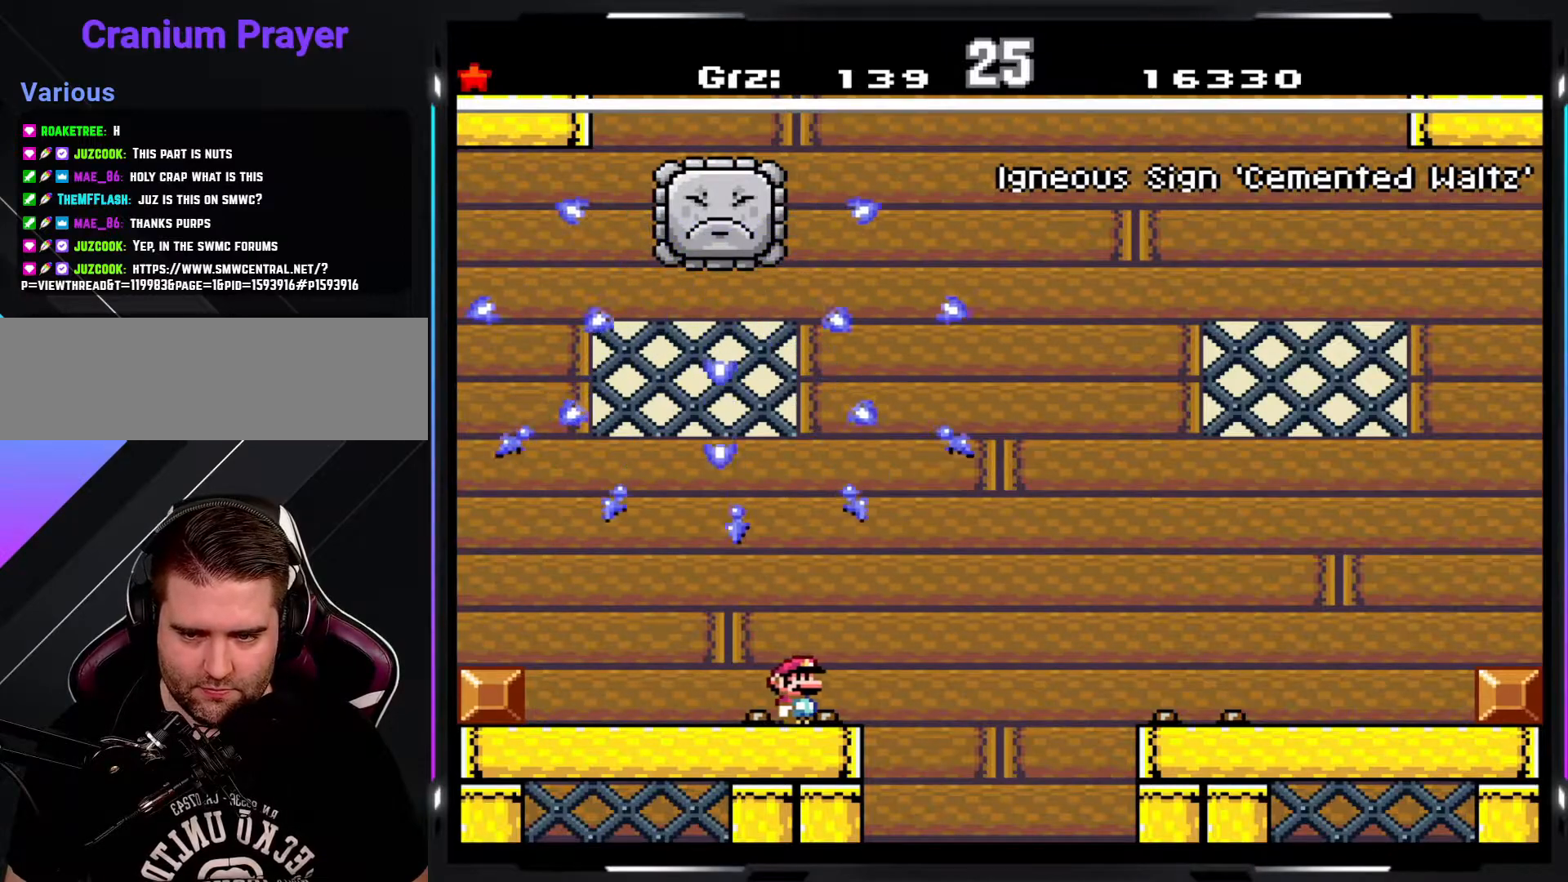
{"buttons": ["A", "Y"], "events": [[317, "A", "down"]]}
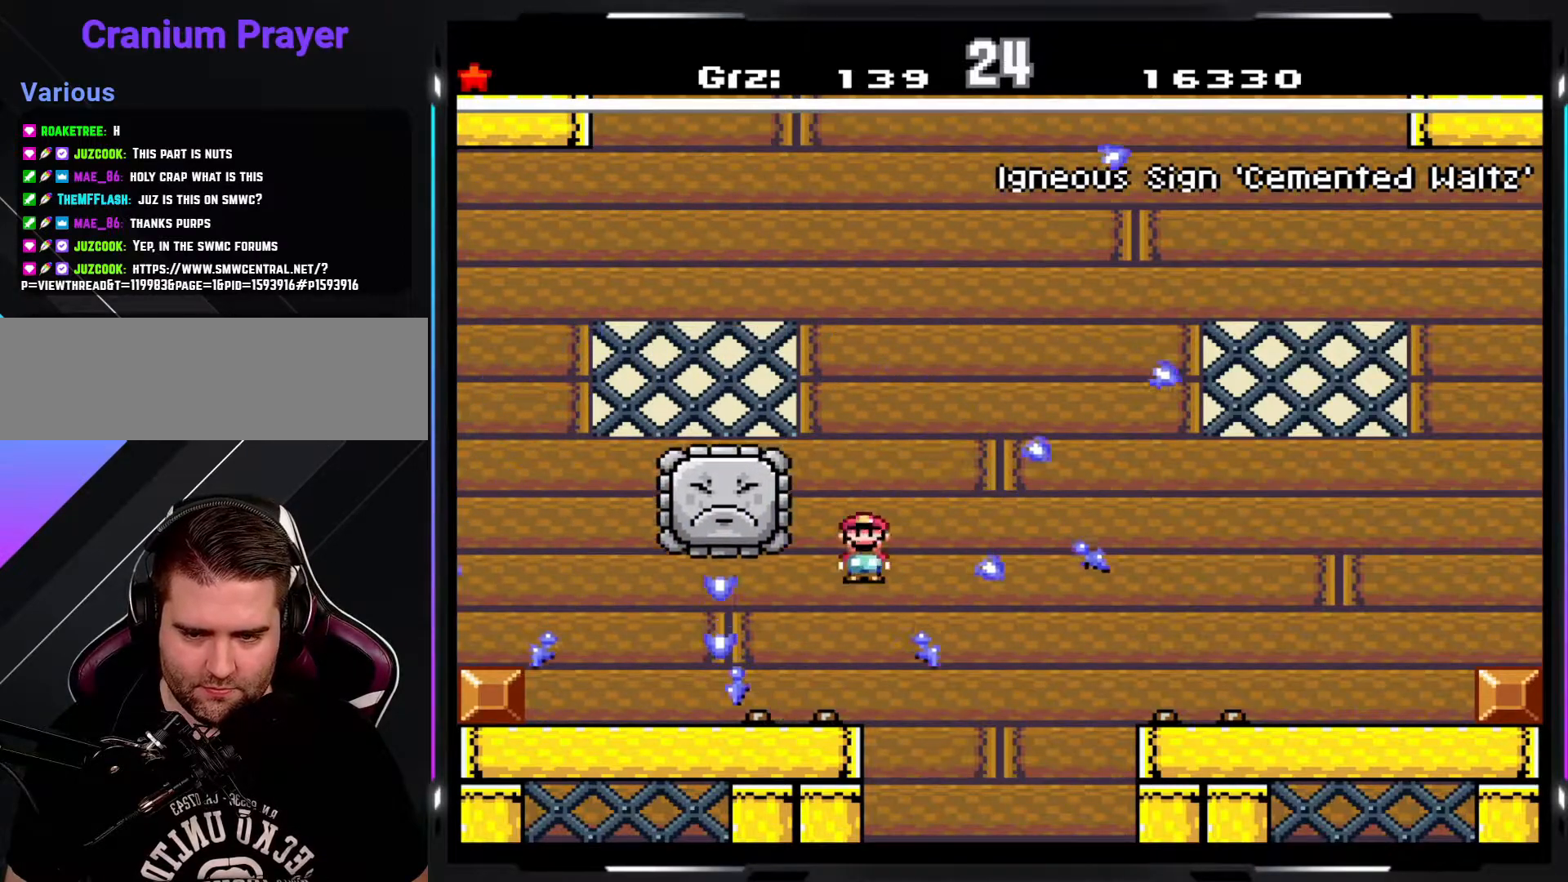
{"buttons": ["A", "Y"], "events": []}
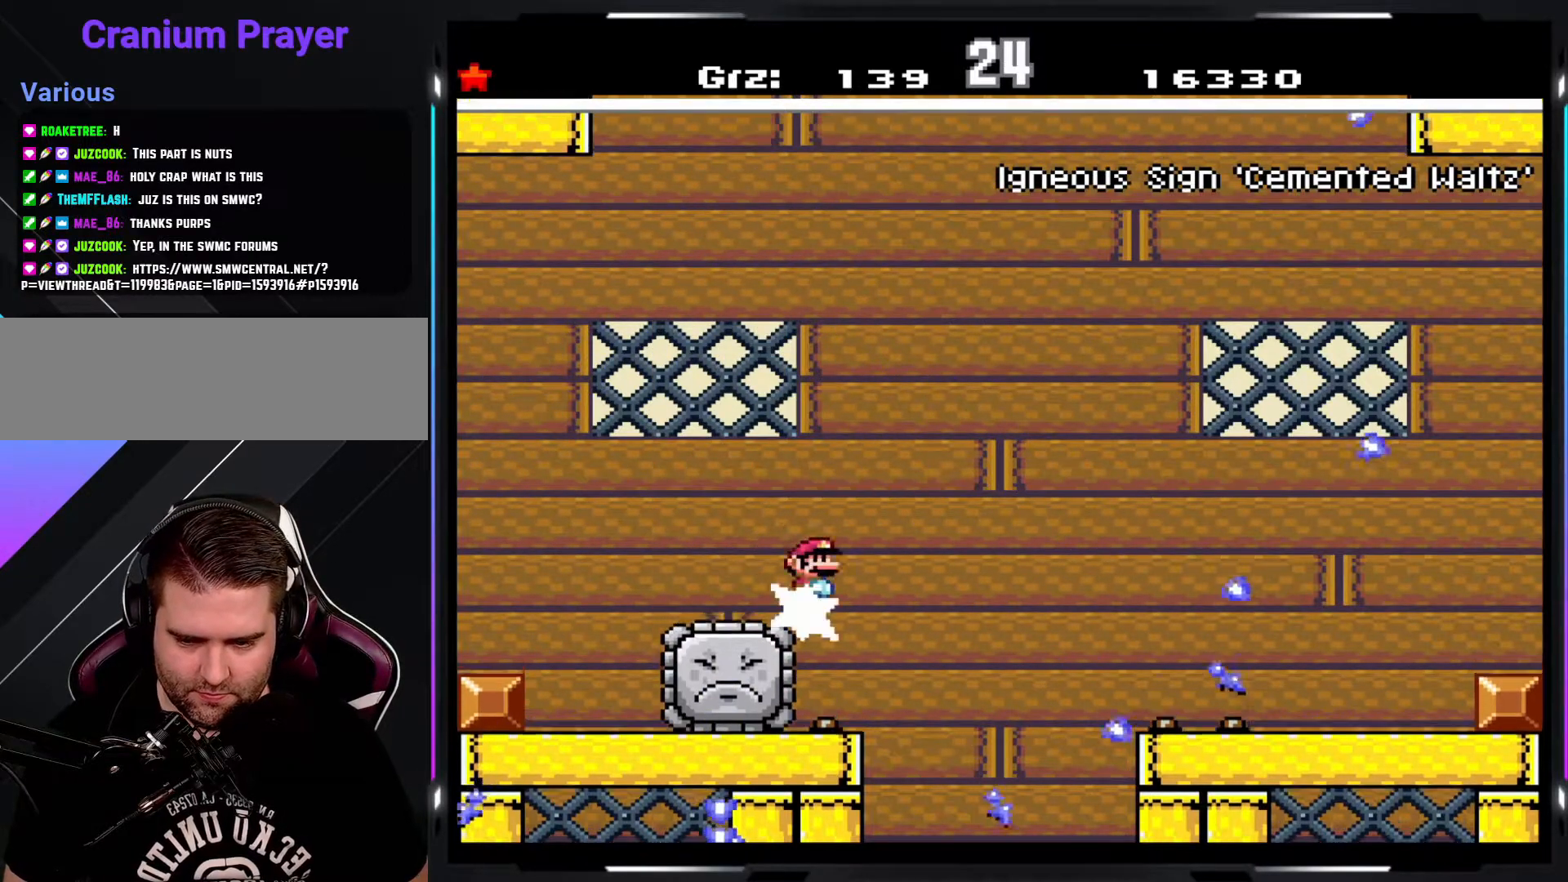
{"buttons": ["A", "Y"], "events": [[200, "A", "up"], [433, "A", "down"]]}
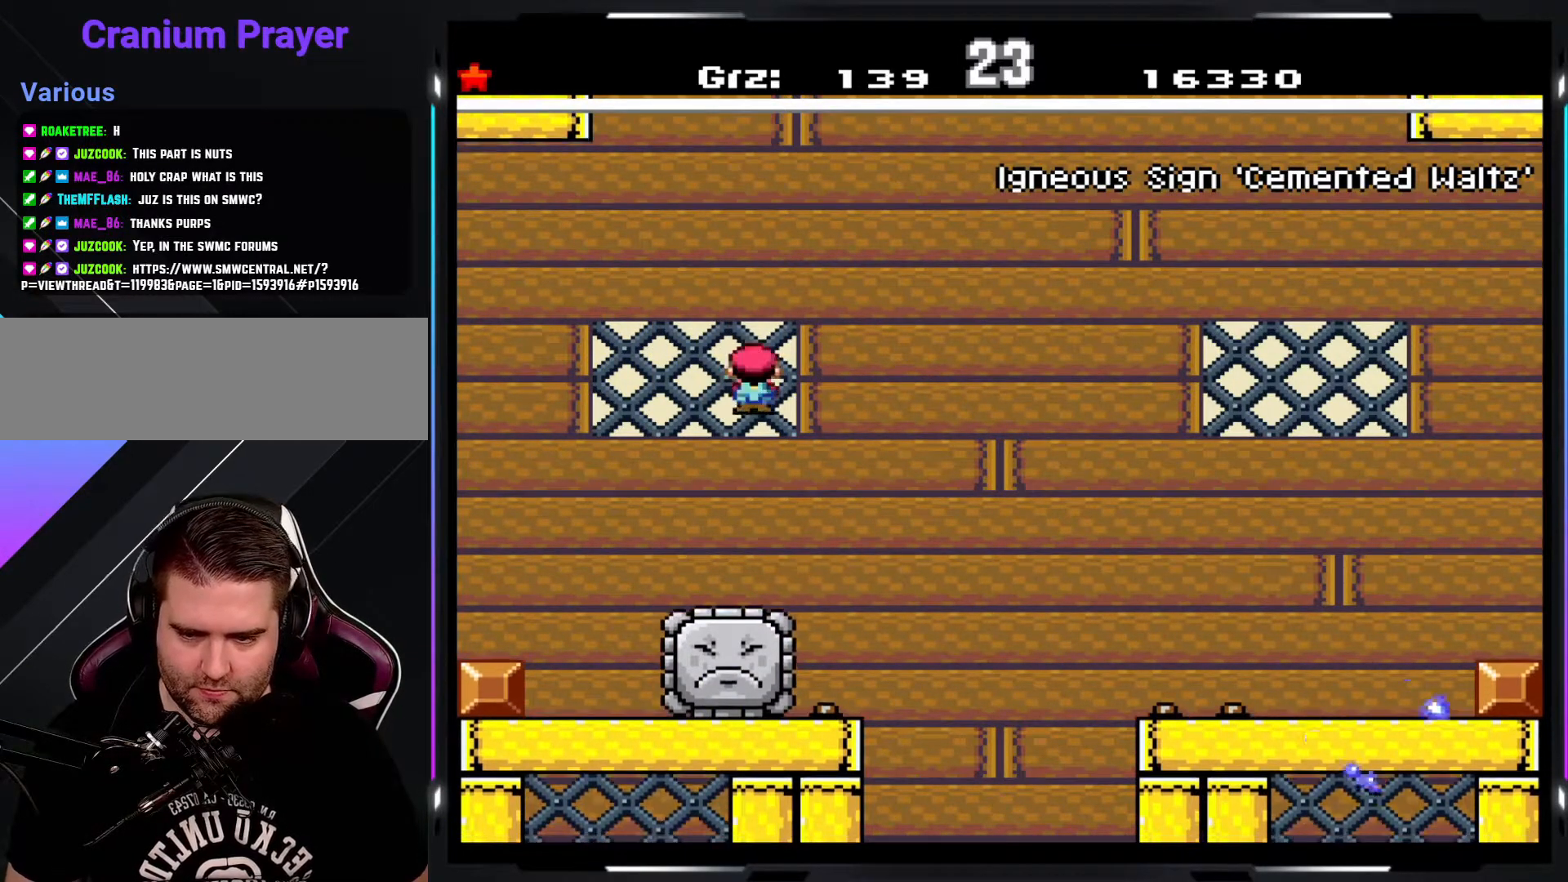
{"buttons": ["Y"], "events": [[433, "A", "up"]]}
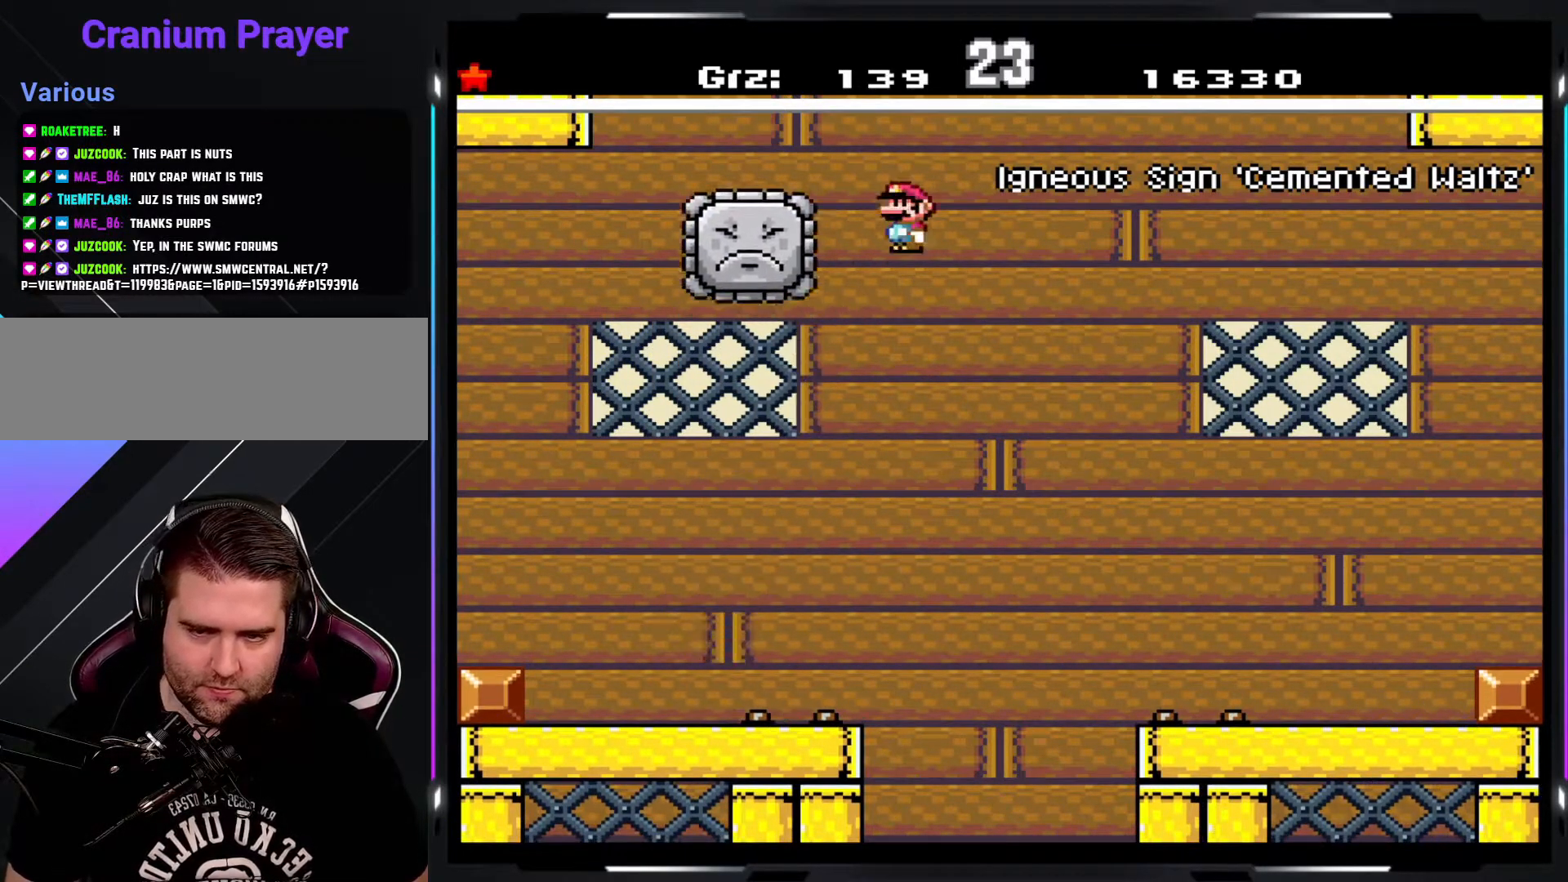
{"buttons": ["Y"], "events": [[100, "A", "down"], [450, "A", "up"]]}
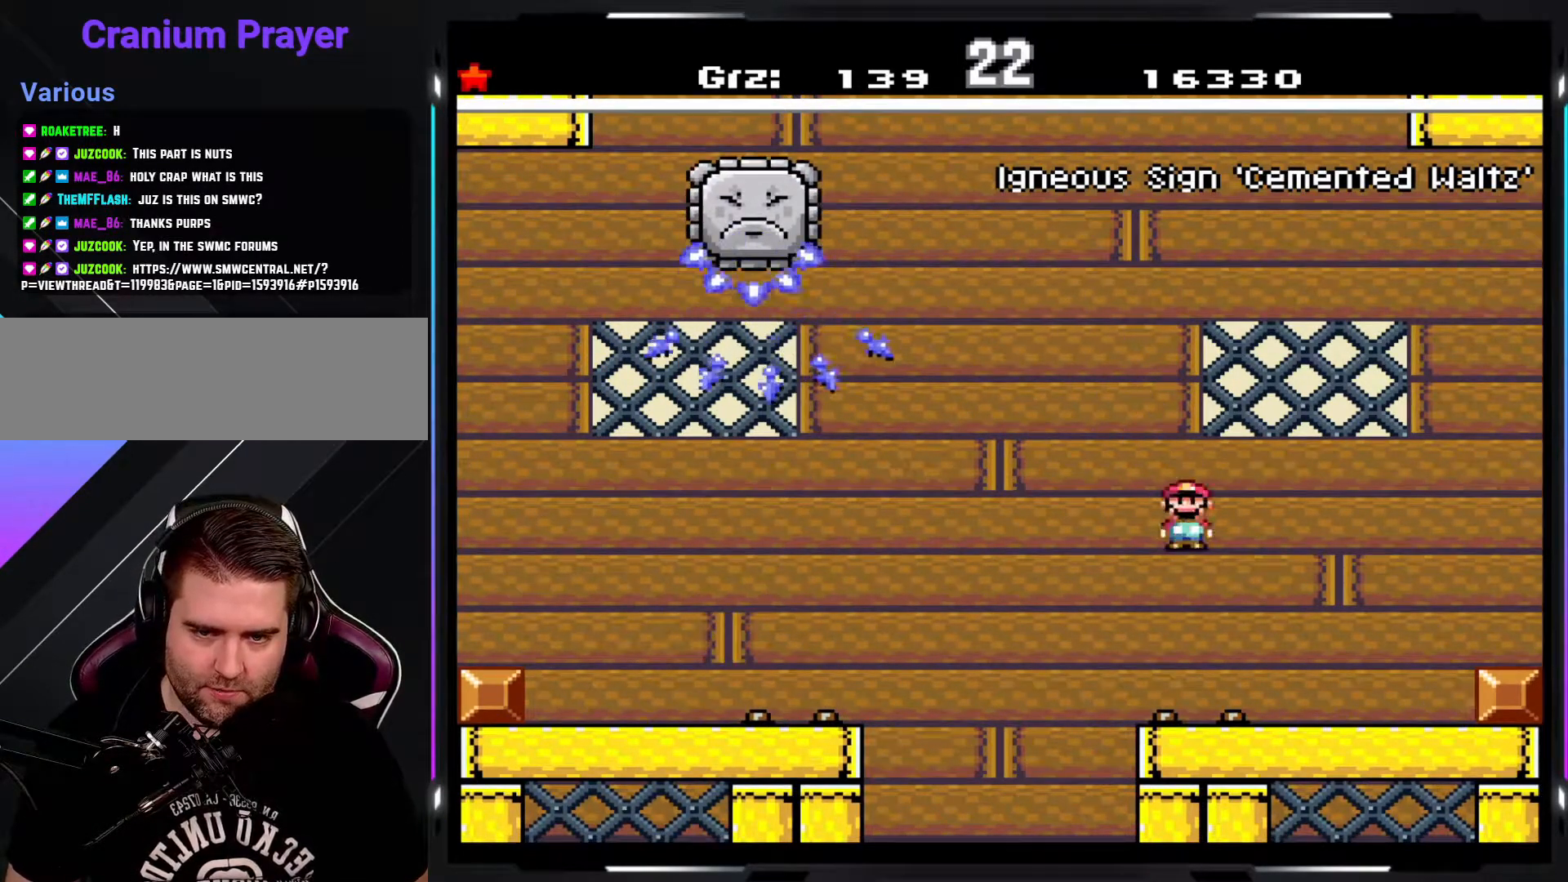
{"buttons": ["Y"], "events": []}
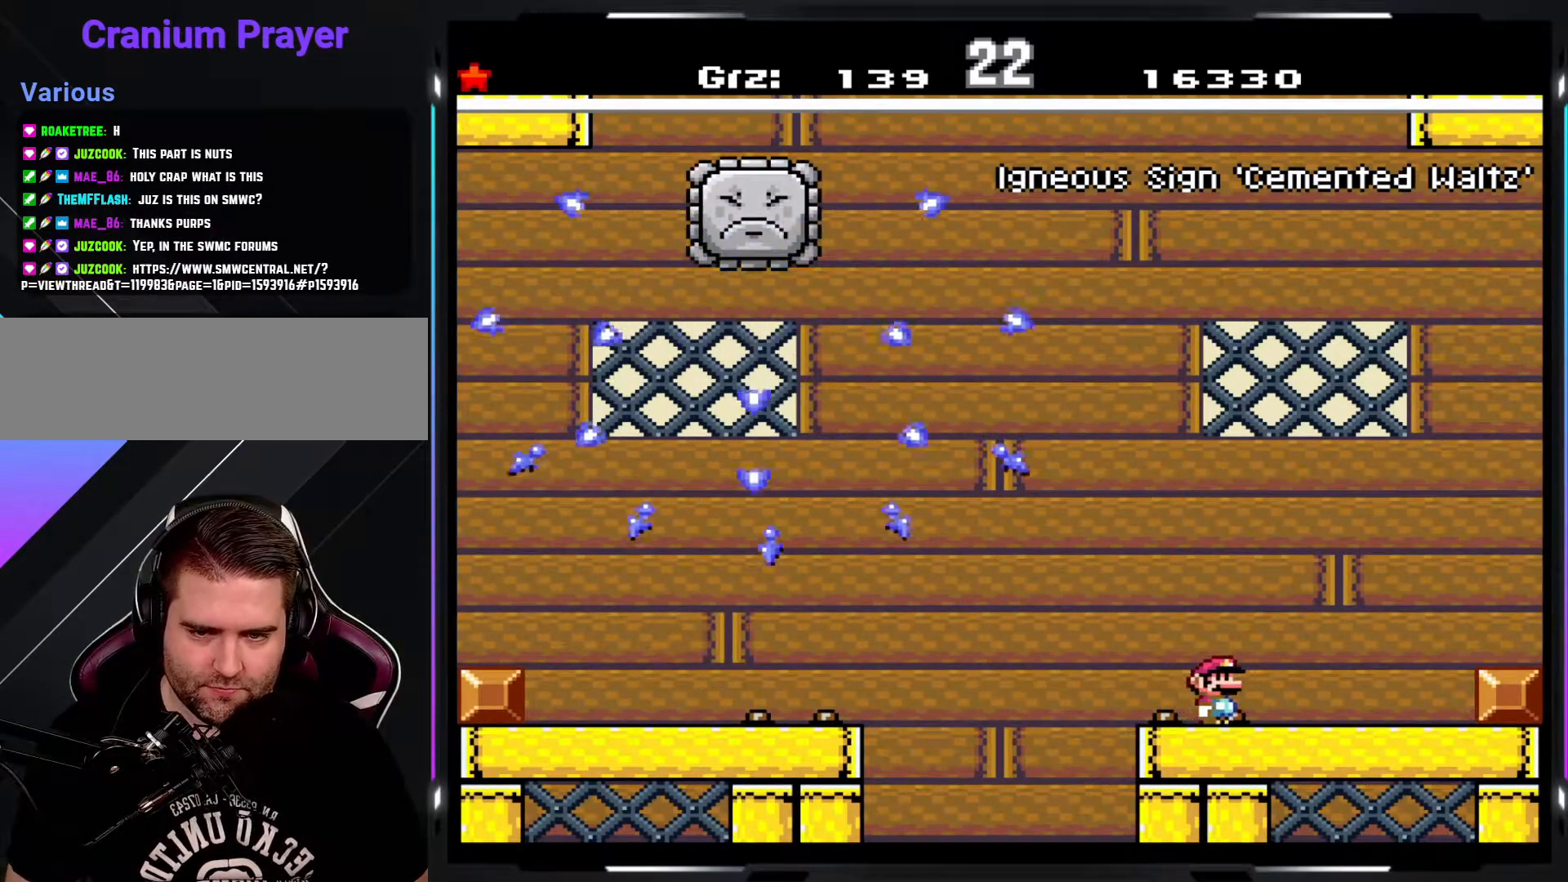
{"buttons": ["Y"], "events": []}
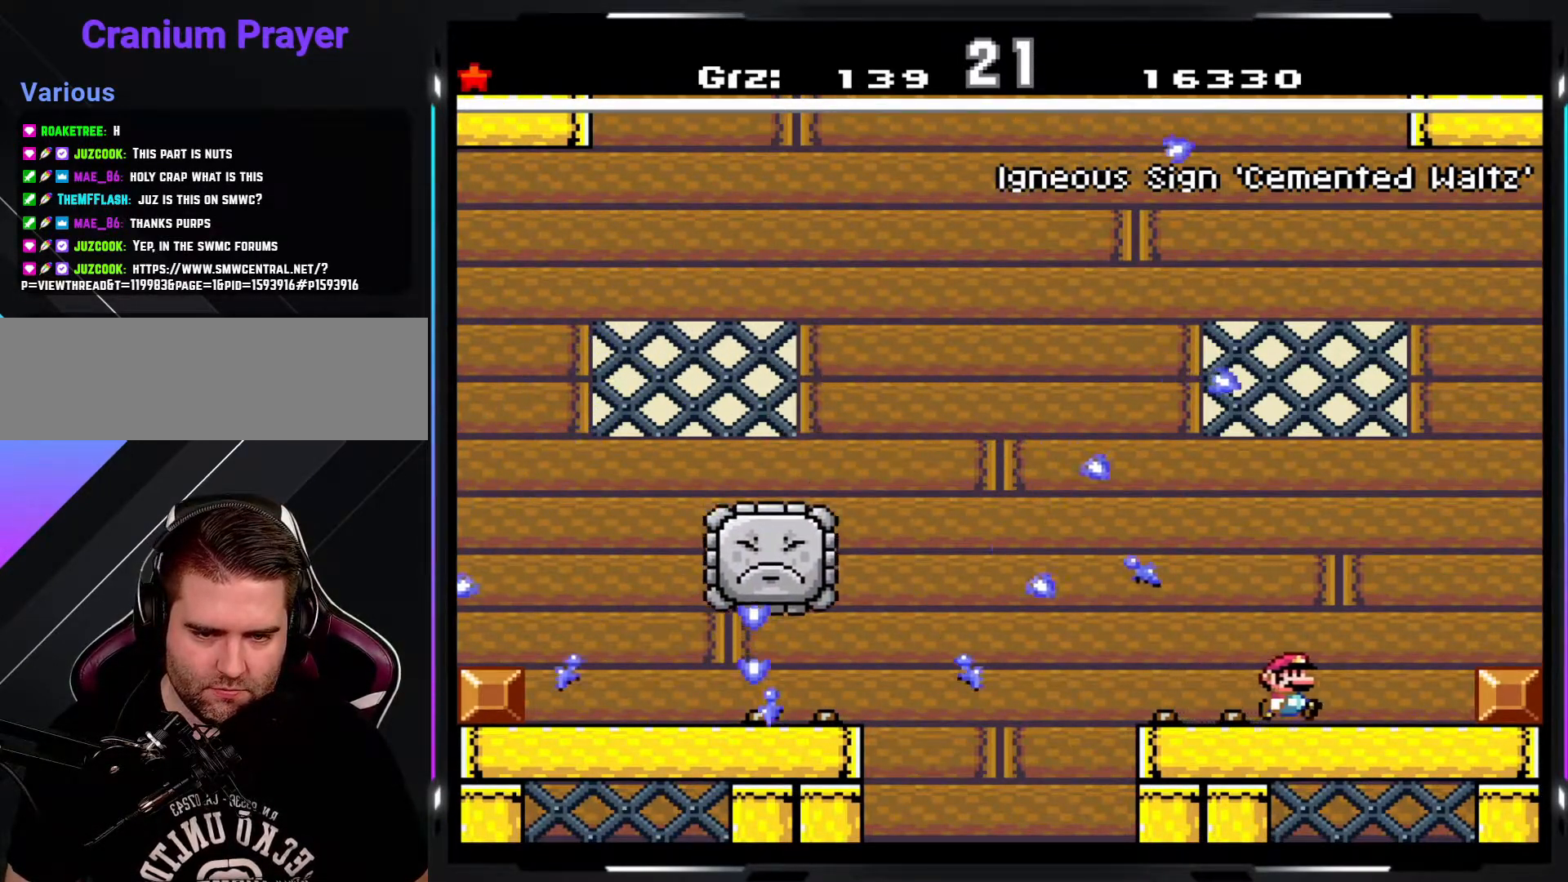
{"buttons": ["Y"], "events": []}